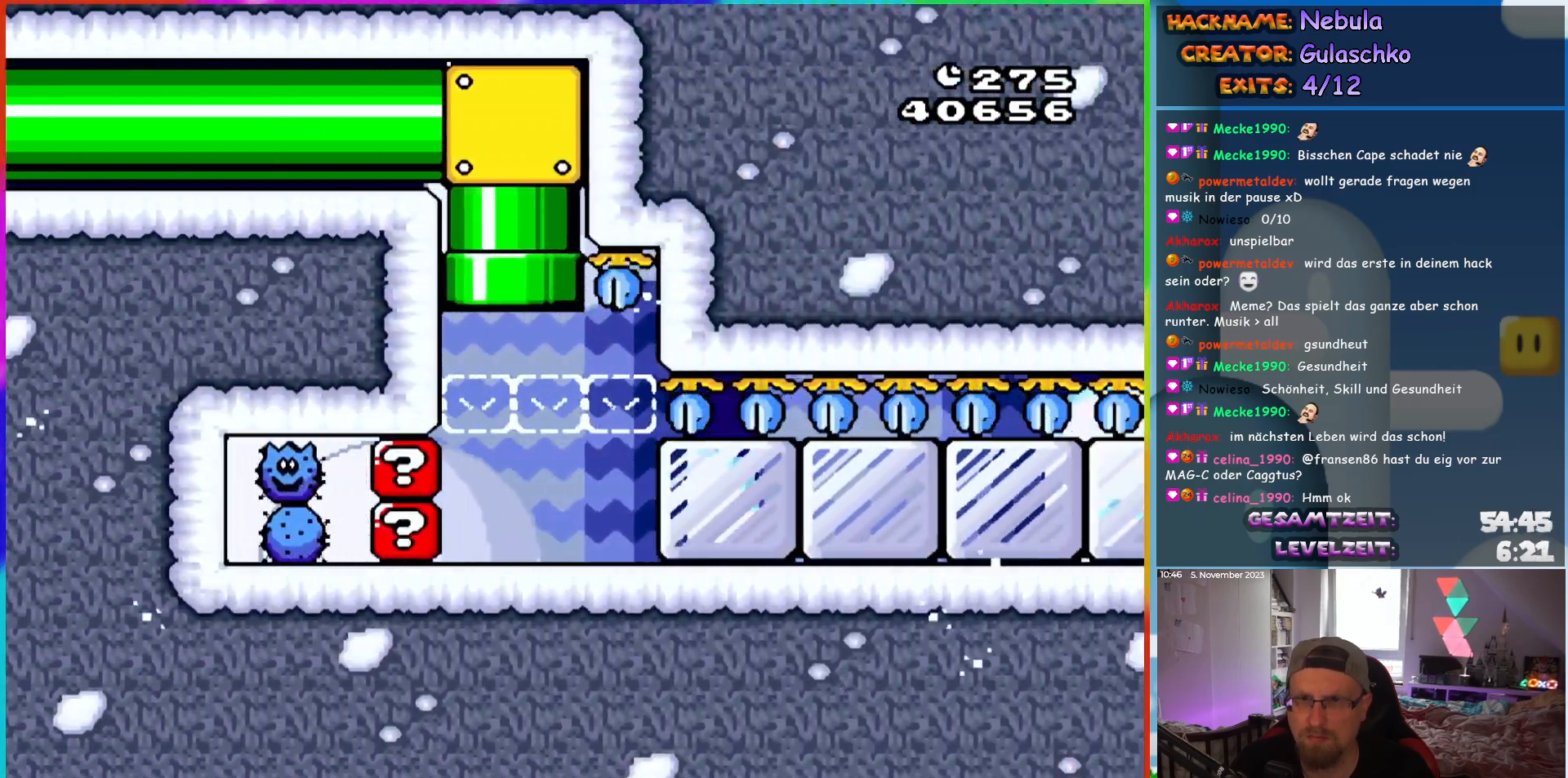
Gameplay with a controller (Nintendo layout); each line is a JSON object with the inputs held at the frame after it. "events" lists button and stick changes between this image and that frame as [ms after this image, input, new state], when the widget could be followed in between. Not read: L1 L3 R3.
{"buttons": ["DPAD_RIGHT"], "events": [[367, "Y", "up"], [433, "Y", "down"], [500, "Y", "up"]]}
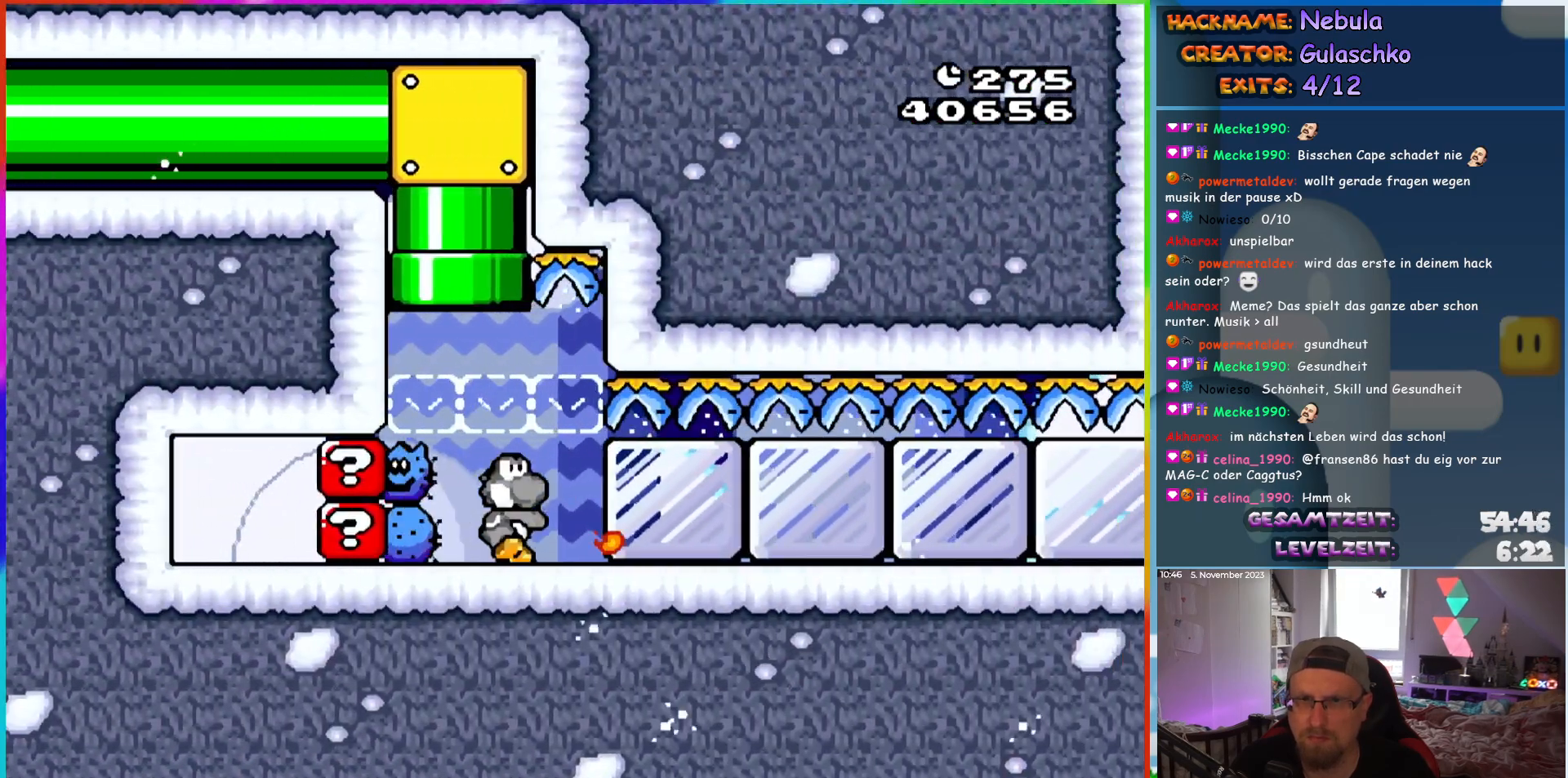
{"buttons": ["Y", "DPAD_RIGHT"], "events": [[50, "Y", "down"], [150, "Y", "up"], [200, "Y", "down"], [267, "Y", "up"], [333, "Y", "down"], [400, "Y", "up"], [467, "Y", "down"]]}
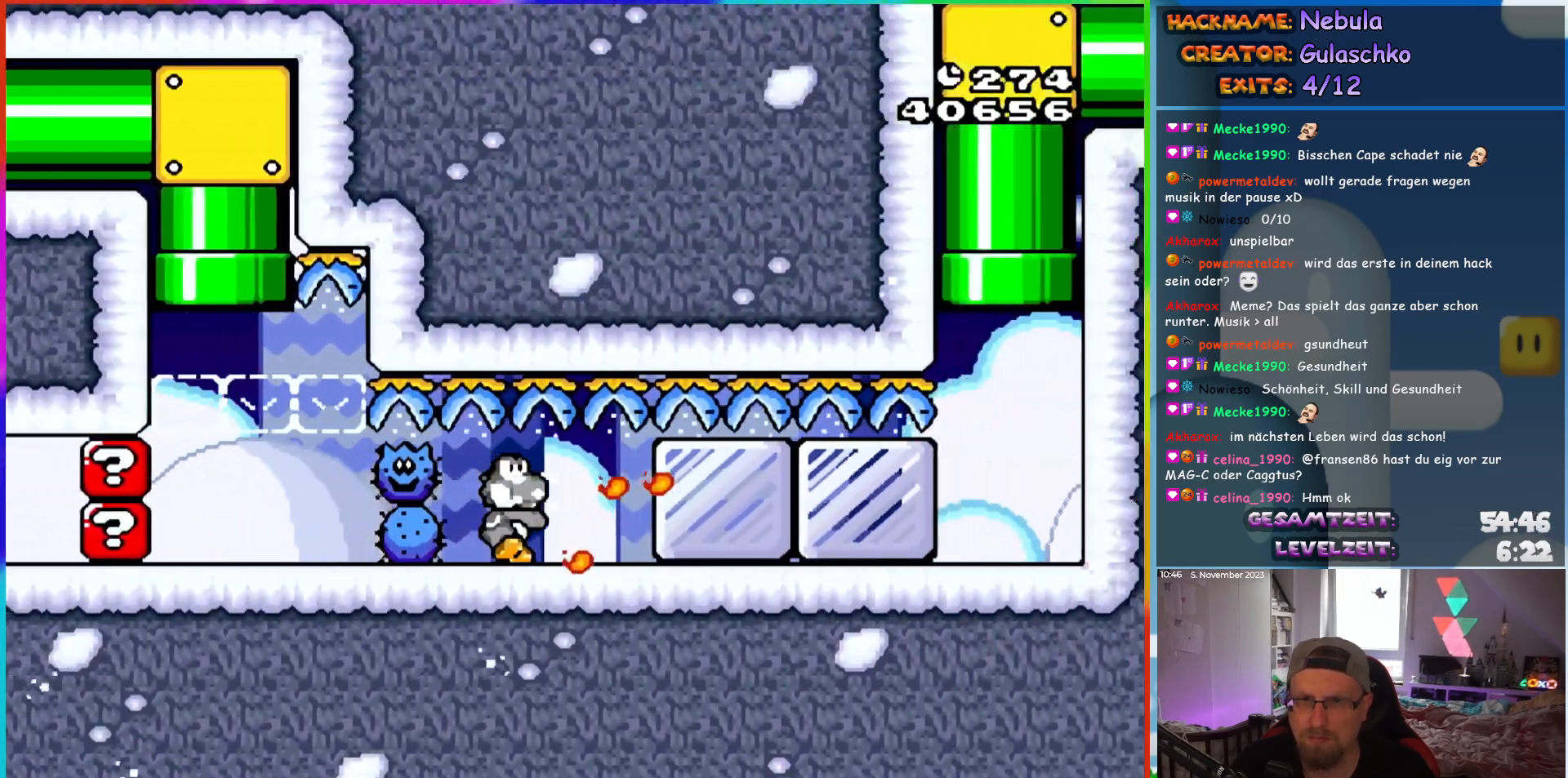
{"buttons": ["Y", "DPAD_RIGHT"], "events": [[17, "Y", "up"], [100, "Y", "down"], [150, "Y", "up"], [217, "Y", "down"]]}
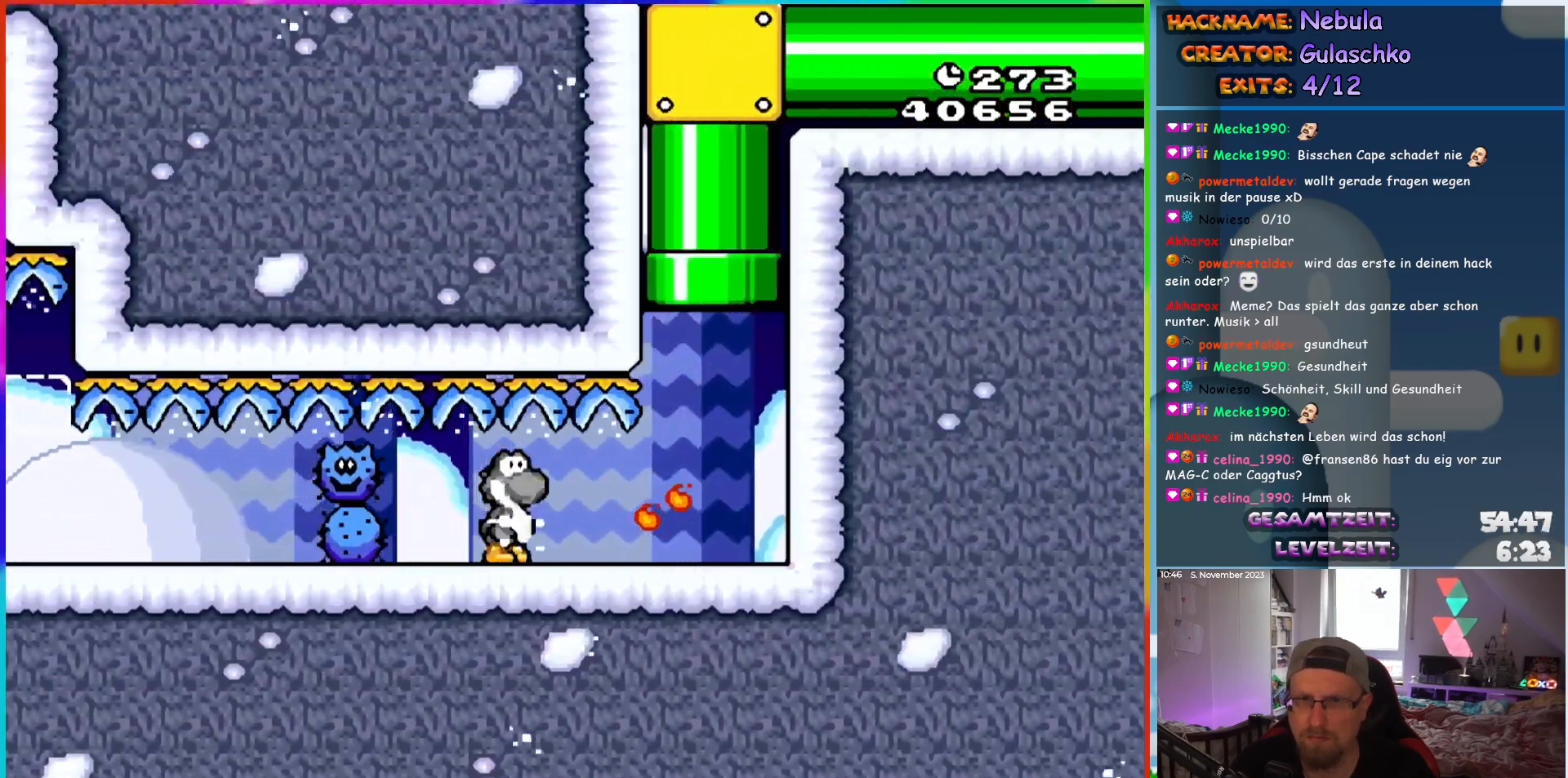
{"buttons": ["B", "Y", "DPAD_UP"], "events": [[267, "DPAD_RIGHT", "up"], [267, "DPAD_UP", "down"], [283, "B", "down"], [283, "DPAD_LEFT", "down"], [417, "DPAD_LEFT", "up"]]}
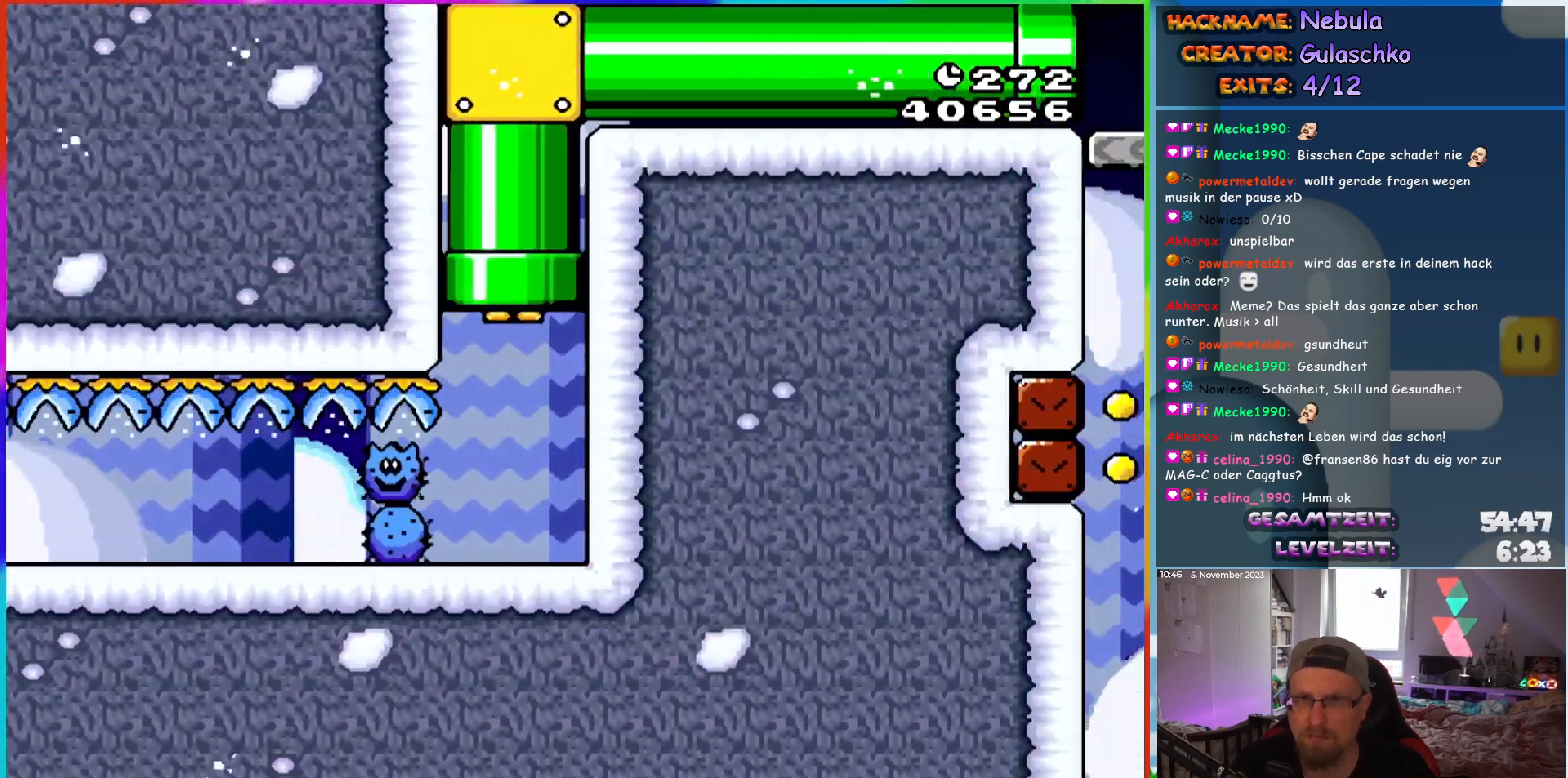
{"buttons": ["B", "Y"], "events": [[117, "DPAD_UP", "up"], [250, "DPAD_RIGHT", "down"], [483, "DPAD_RIGHT", "up"]]}
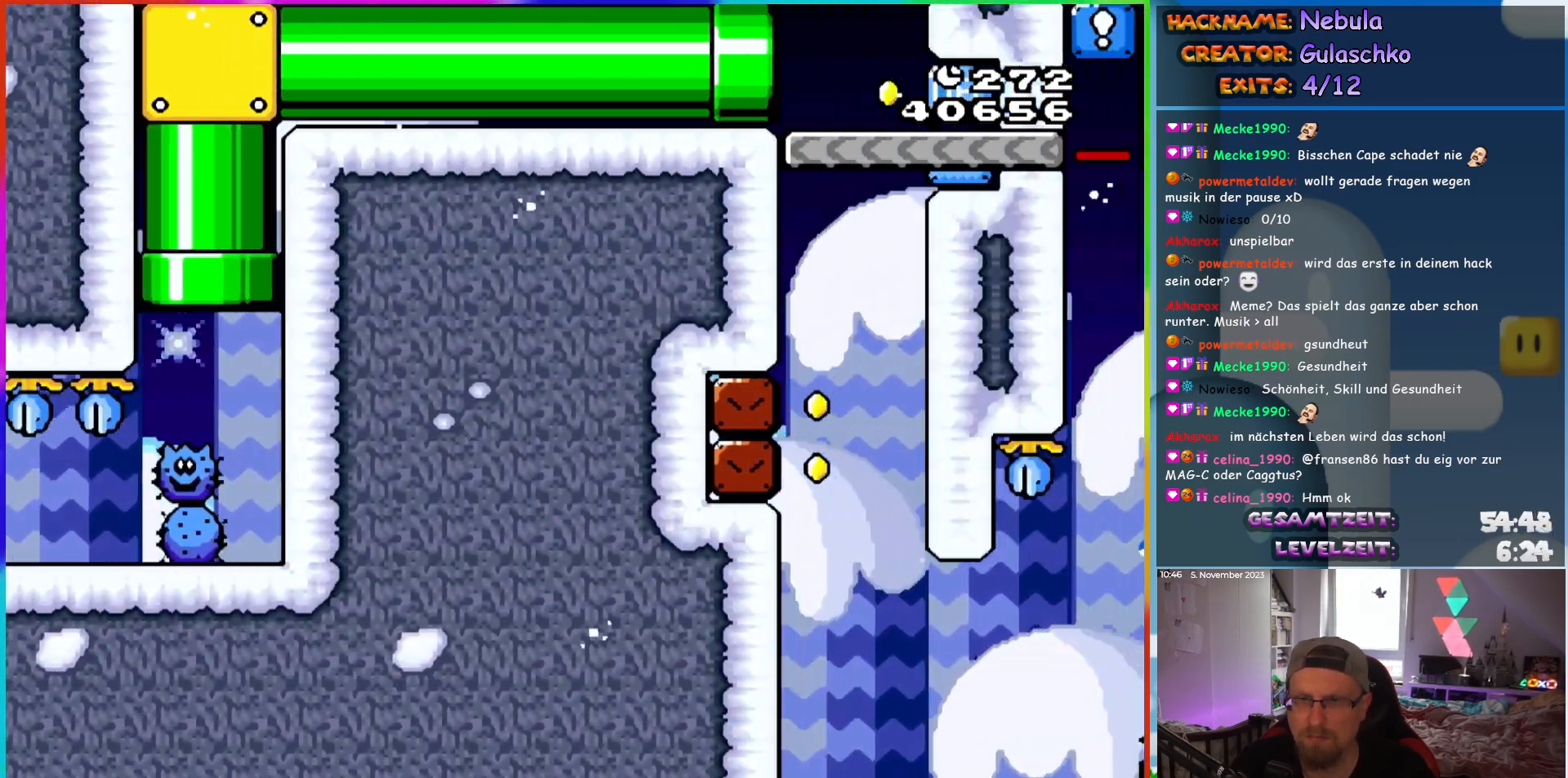
{"buttons": ["Y"], "events": [[83, "B", "up"], [167, "DPAD_RIGHT", "down"], [383, "Y", "up"], [450, "DPAD_RIGHT", "up"], [467, "Y", "down"]]}
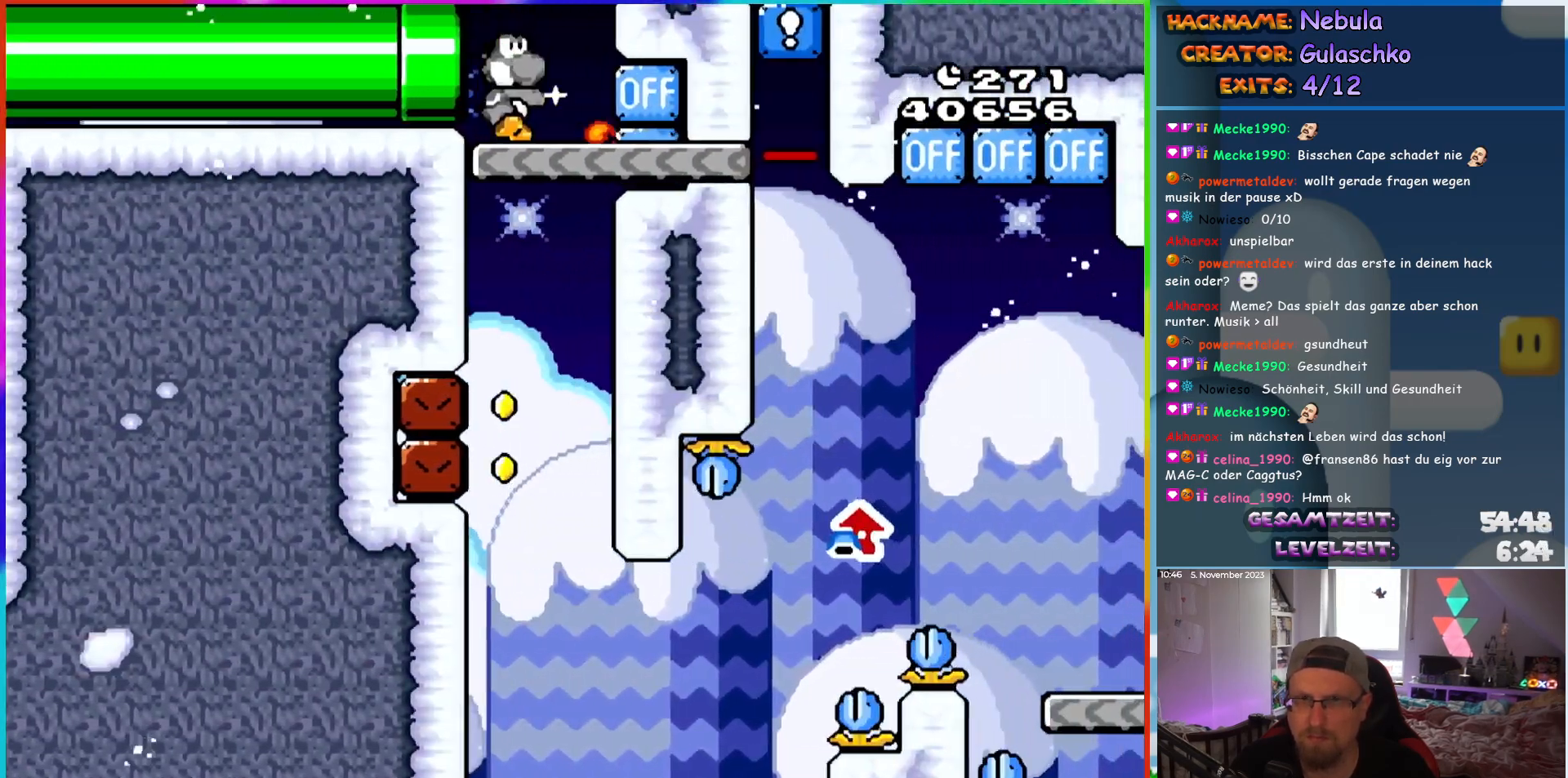
{"buttons": [], "events": [[133, "DPAD_RIGHT", "down"], [233, "DPAD_RIGHT", "up"], [267, "Y", "up"], [333, "DPAD_LEFT", "down"], [450, "DPAD_LEFT", "up"]]}
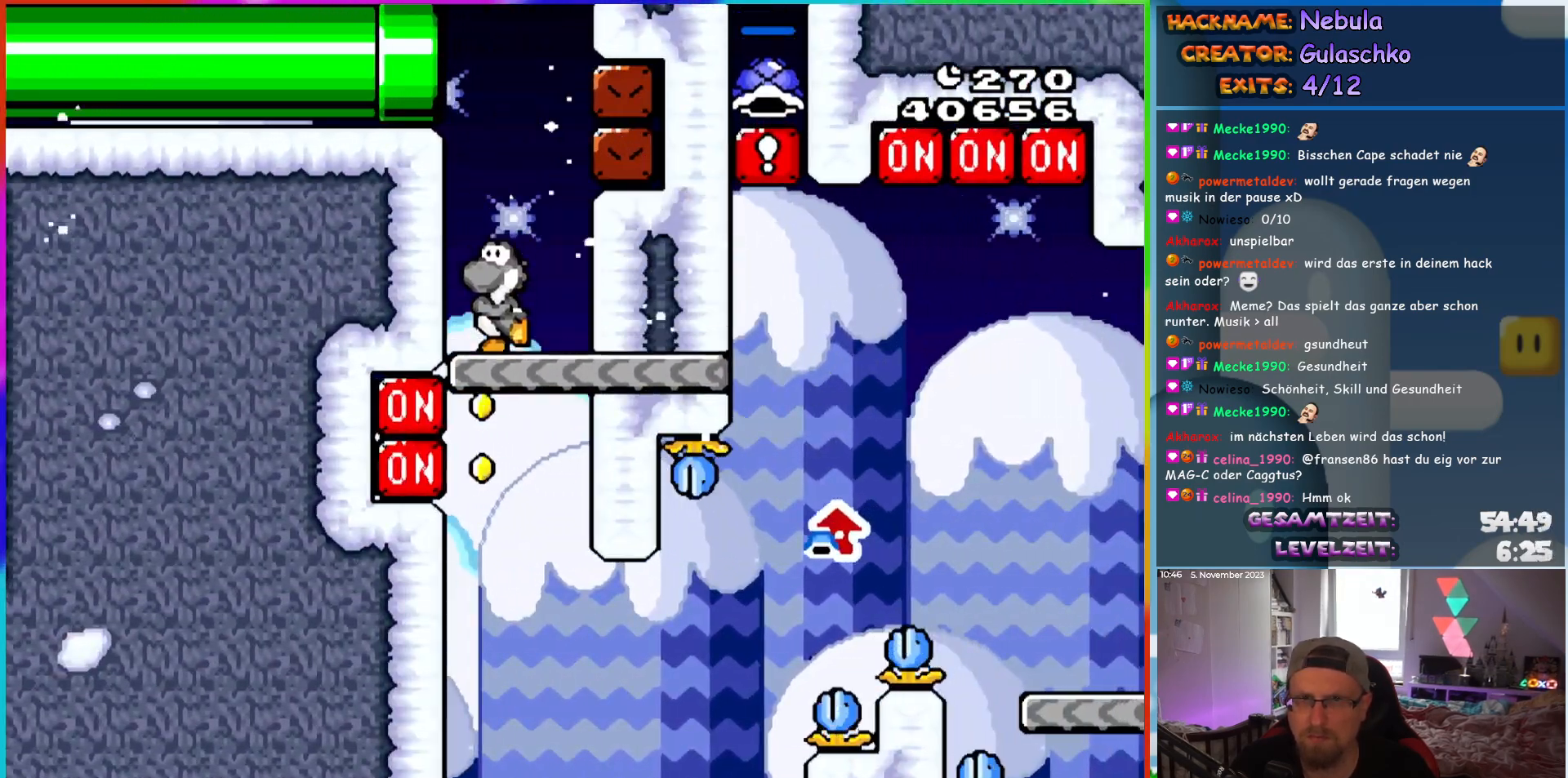
{"buttons": ["Y", "DPAD_RIGHT"], "events": [[117, "Y", "down"], [233, "DPAD_RIGHT", "down"]]}
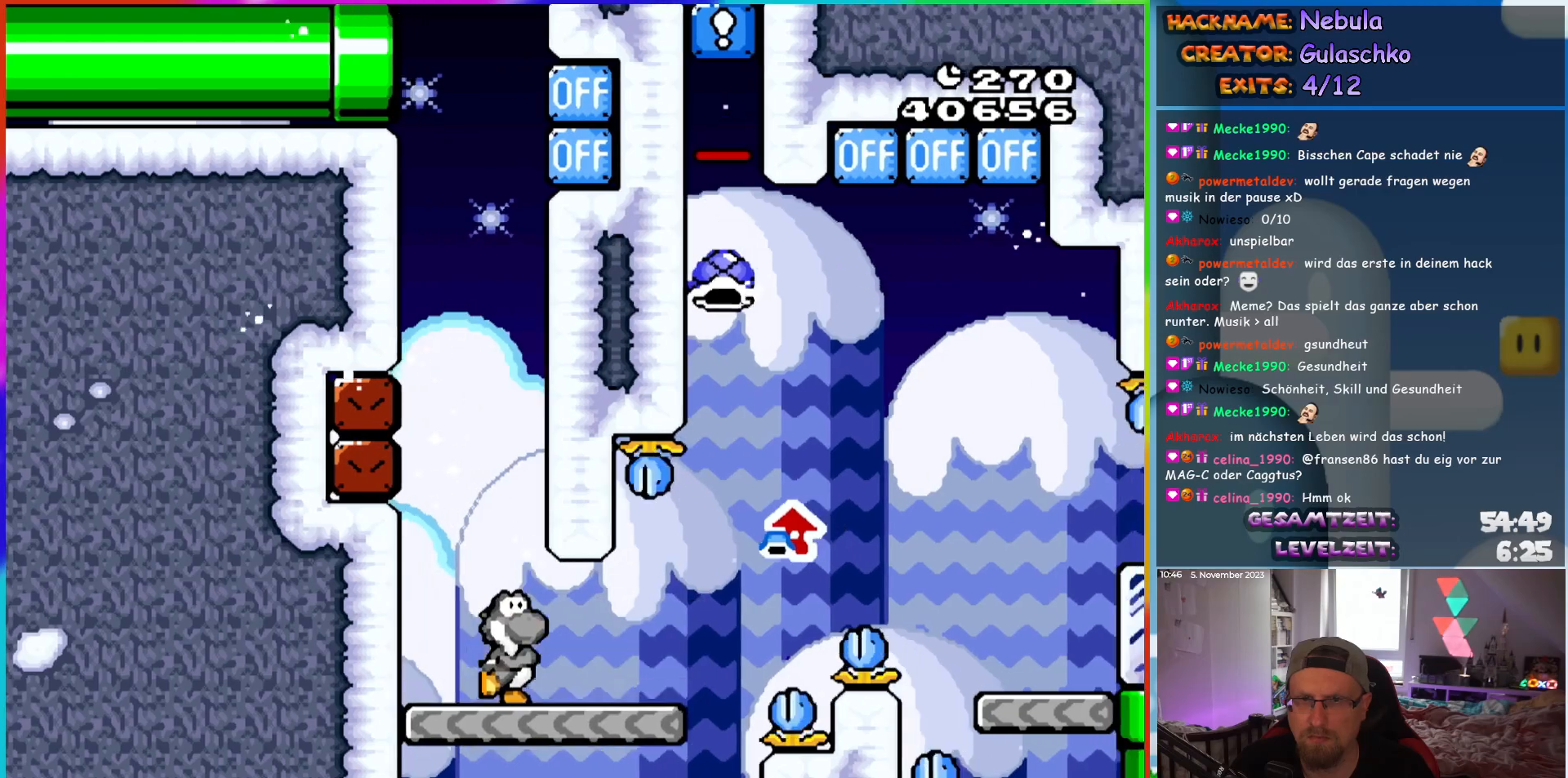
{"buttons": ["B", "Y", "DPAD_UP", "DPAD_RIGHT"], "events": [[217, "B", "down"], [217, "DPAD_UP", "down"]]}
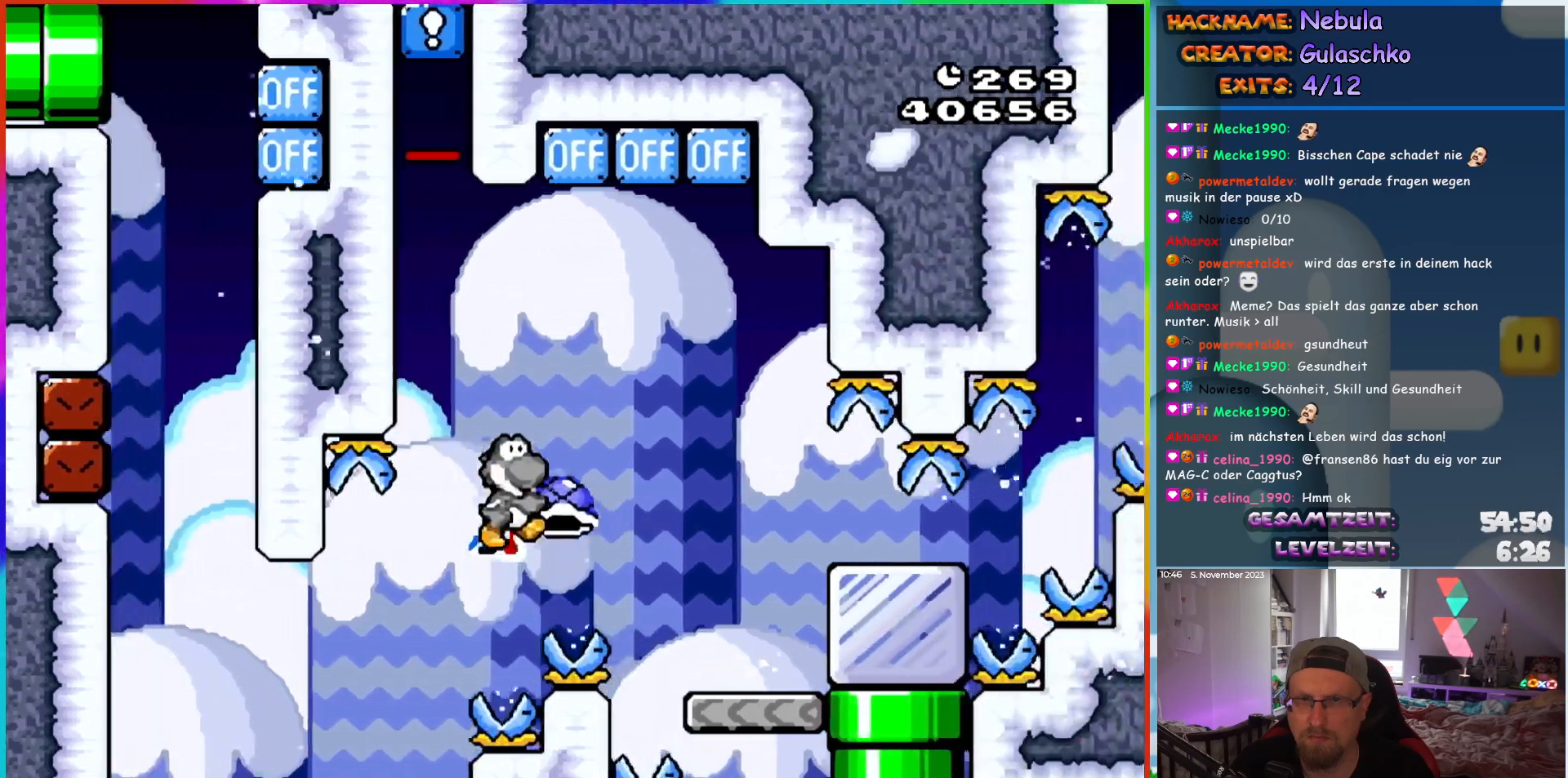
{"buttons": ["DPAD_LEFT"], "events": [[133, "Y", "up"], [167, "B", "up"], [233, "DPAD_UP", "up"], [367, "DPAD_UP", "down"], [383, "DPAD_RIGHT", "up"], [400, "DPAD_LEFT", "down"], [417, "DPAD_UP", "up"]]}
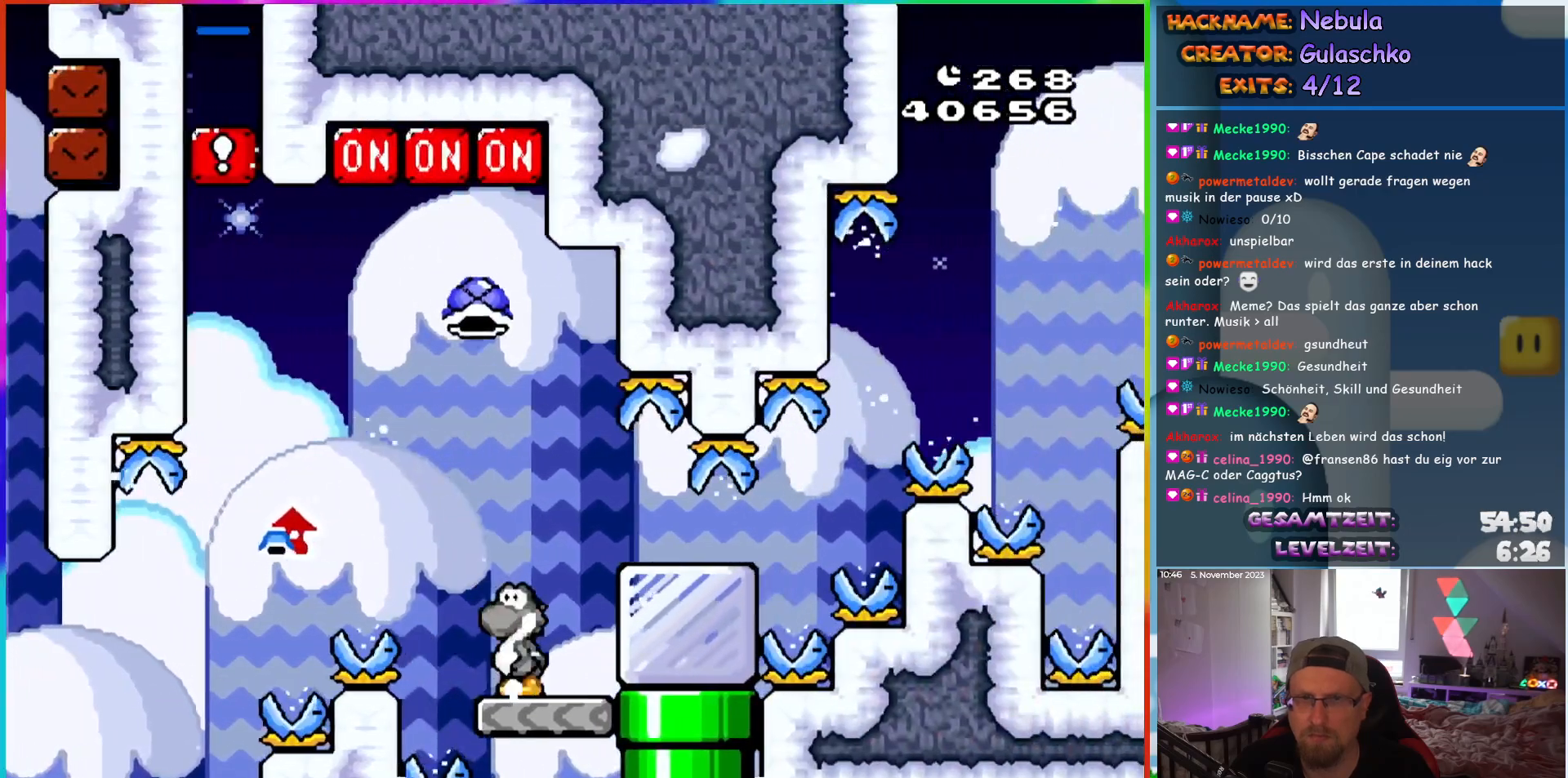
{"buttons": ["Y", "DPAD_LEFT"], "events": [[17, "DPAD_LEFT", "up"], [83, "DPAD_RIGHT", "down"], [167, "Y", "down"], [217, "DPAD_RIGHT", "up"], [233, "Y", "up"], [283, "DPAD_RIGHT", "down"], [283, "Y", "down"], [367, "B", "down"], [417, "DPAD_RIGHT", "up"], [450, "DPAD_LEFT", "down"], [500, "B", "up"]]}
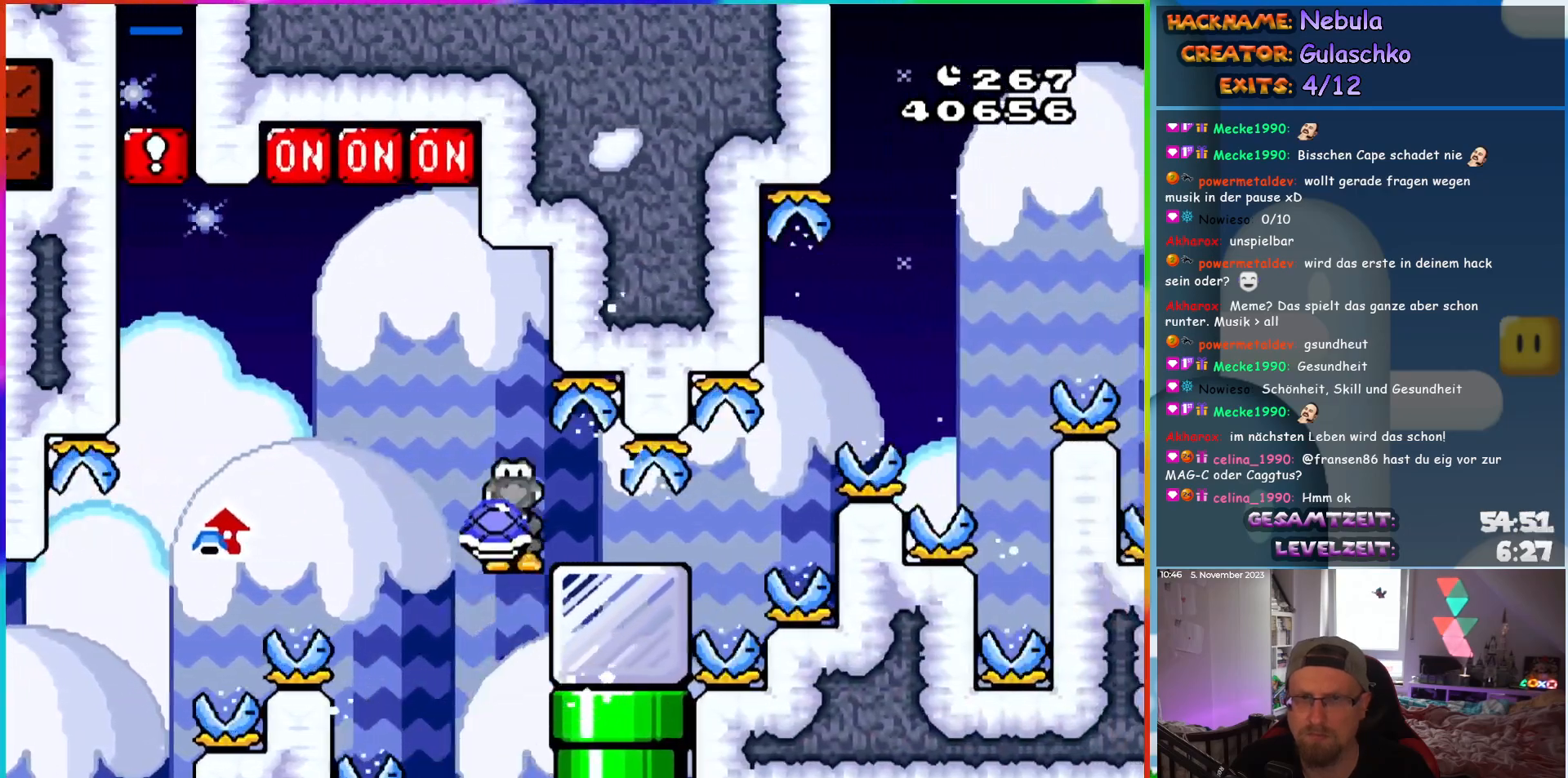
{"buttons": ["Y"], "events": [[67, "DPAD_LEFT", "up"], [100, "DPAD_RIGHT", "down"], [500, "DPAD_RIGHT", "up"]]}
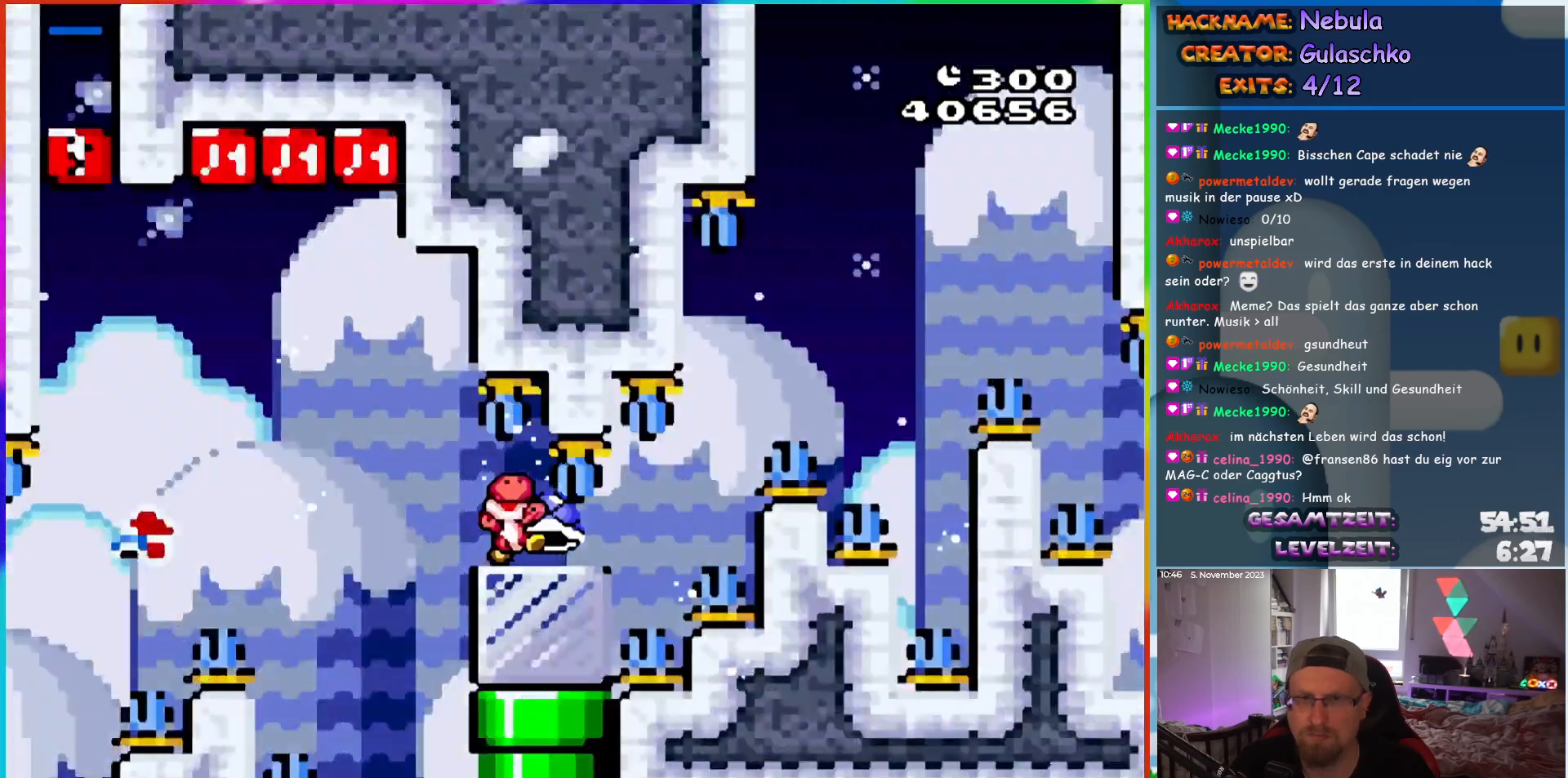
{"buttons": ["Y"], "events": [[100, "DPAD_LEFT", "down"], [217, "DPAD_LEFT", "up"]]}
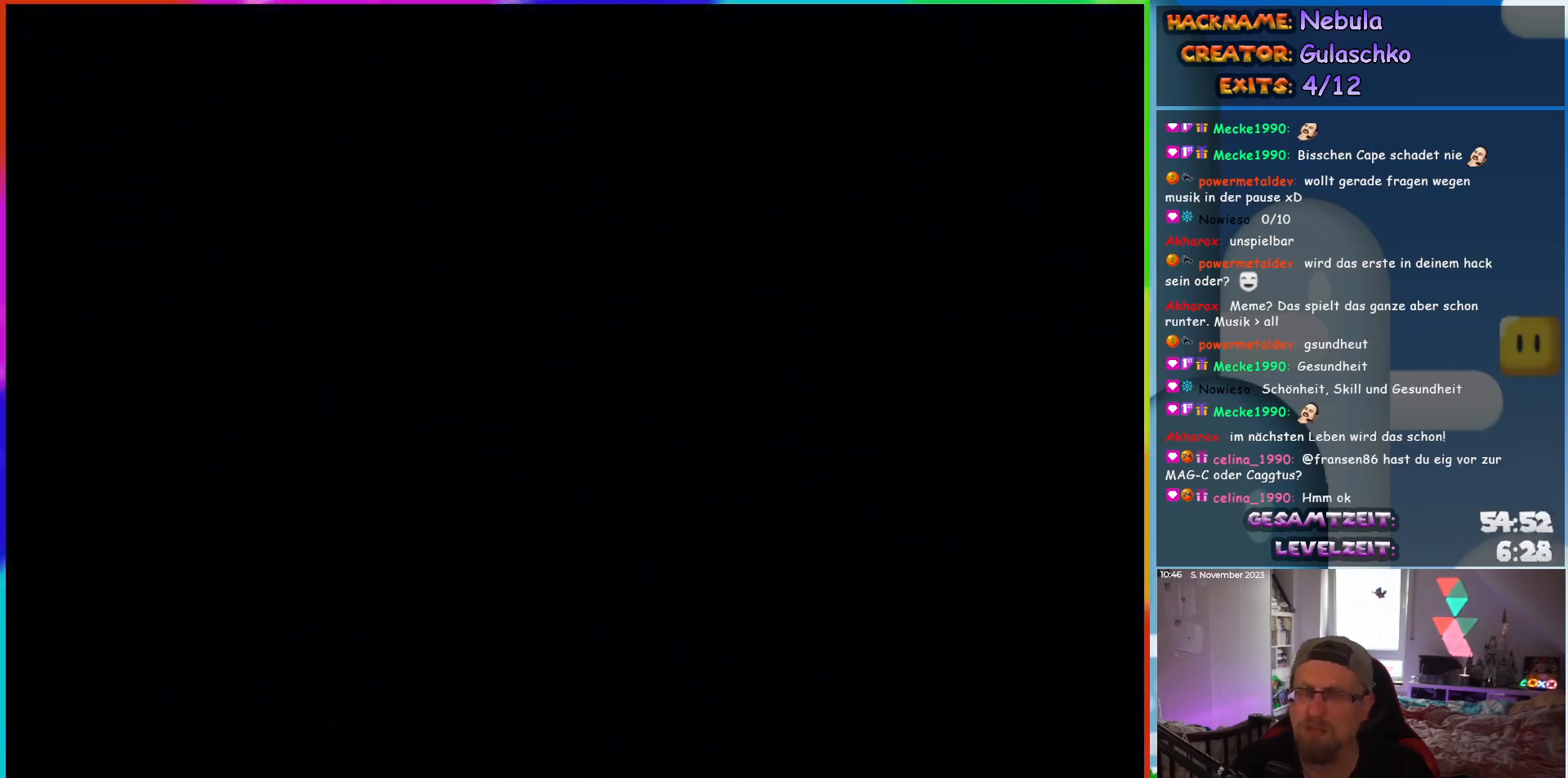
{"buttons": ["Y"], "events": []}
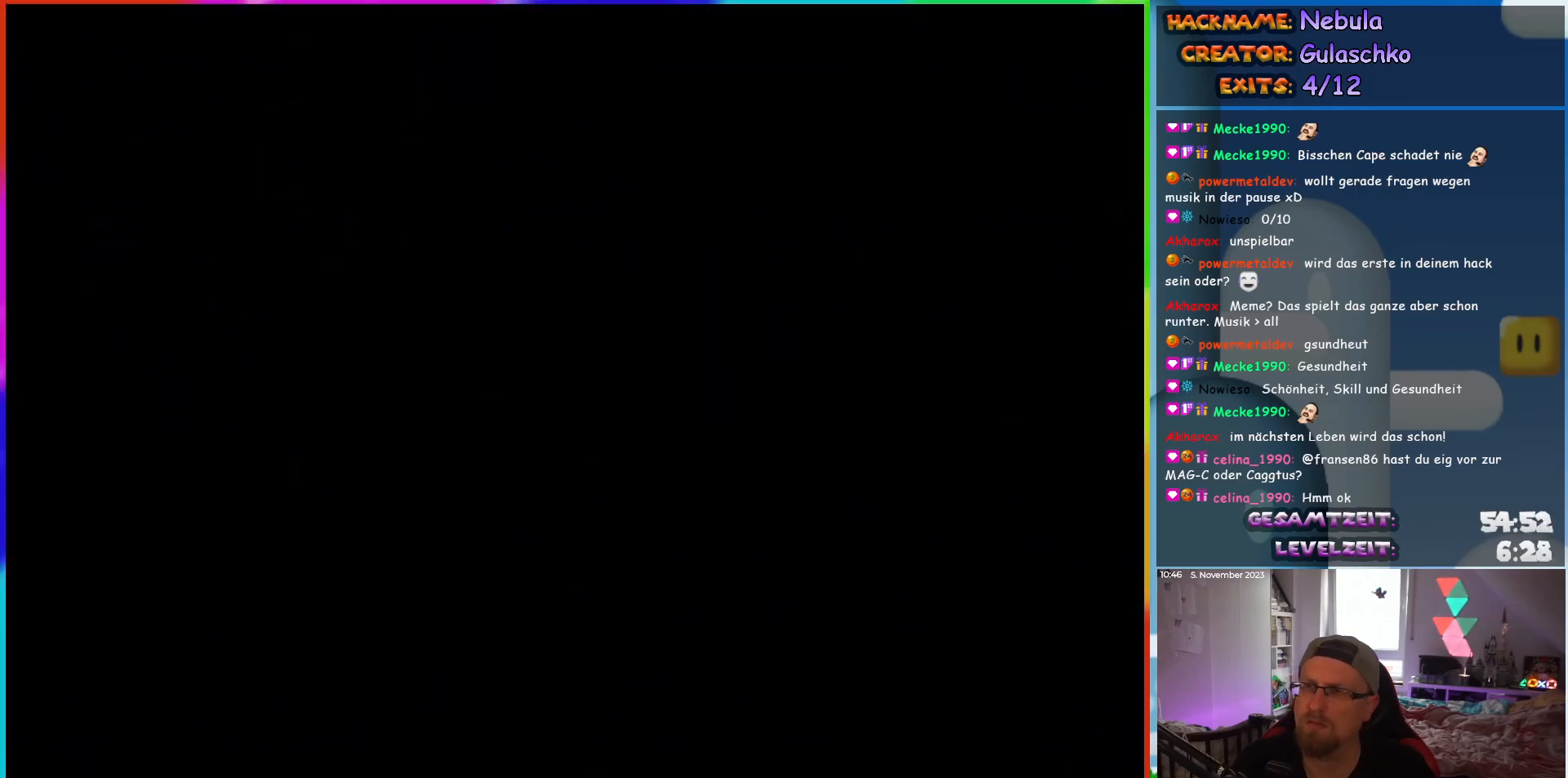
{"buttons": [], "events": [[267, "Y", "up"]]}
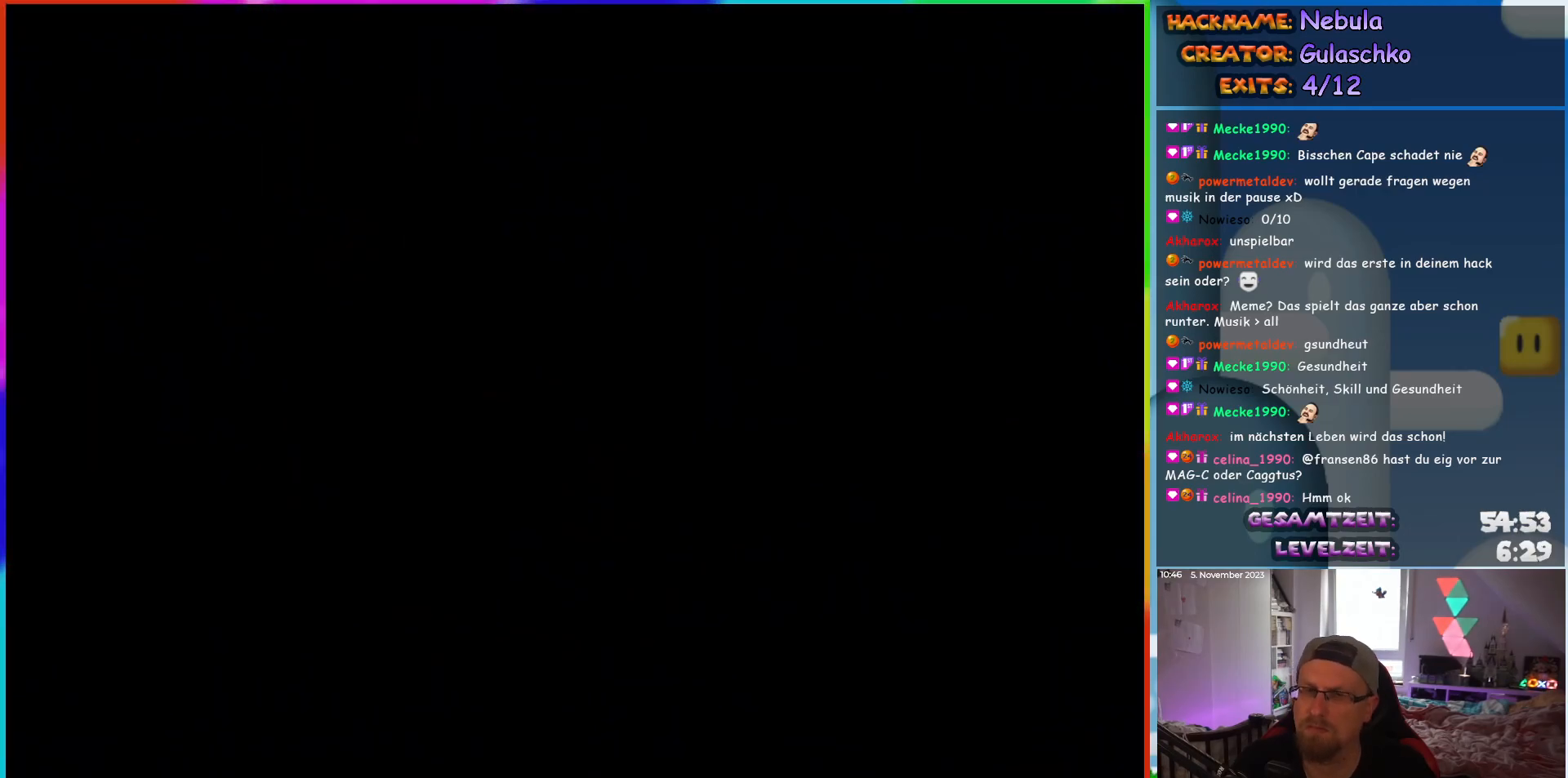
{"buttons": [], "events": []}
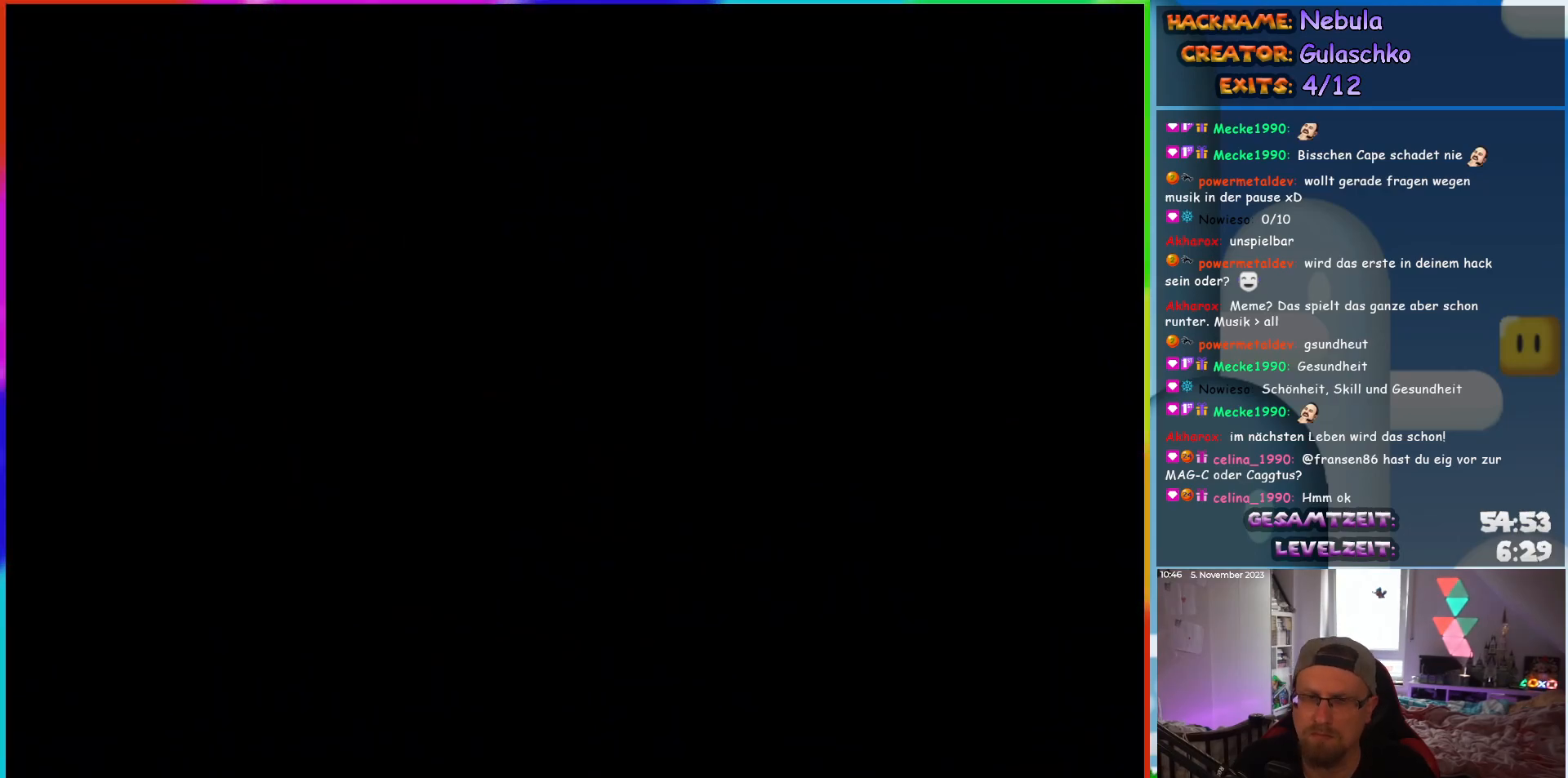
{"buttons": ["Y", "DPAD_RIGHT"], "events": [[233, "Y", "down"], [267, "DPAD_RIGHT", "down"]]}
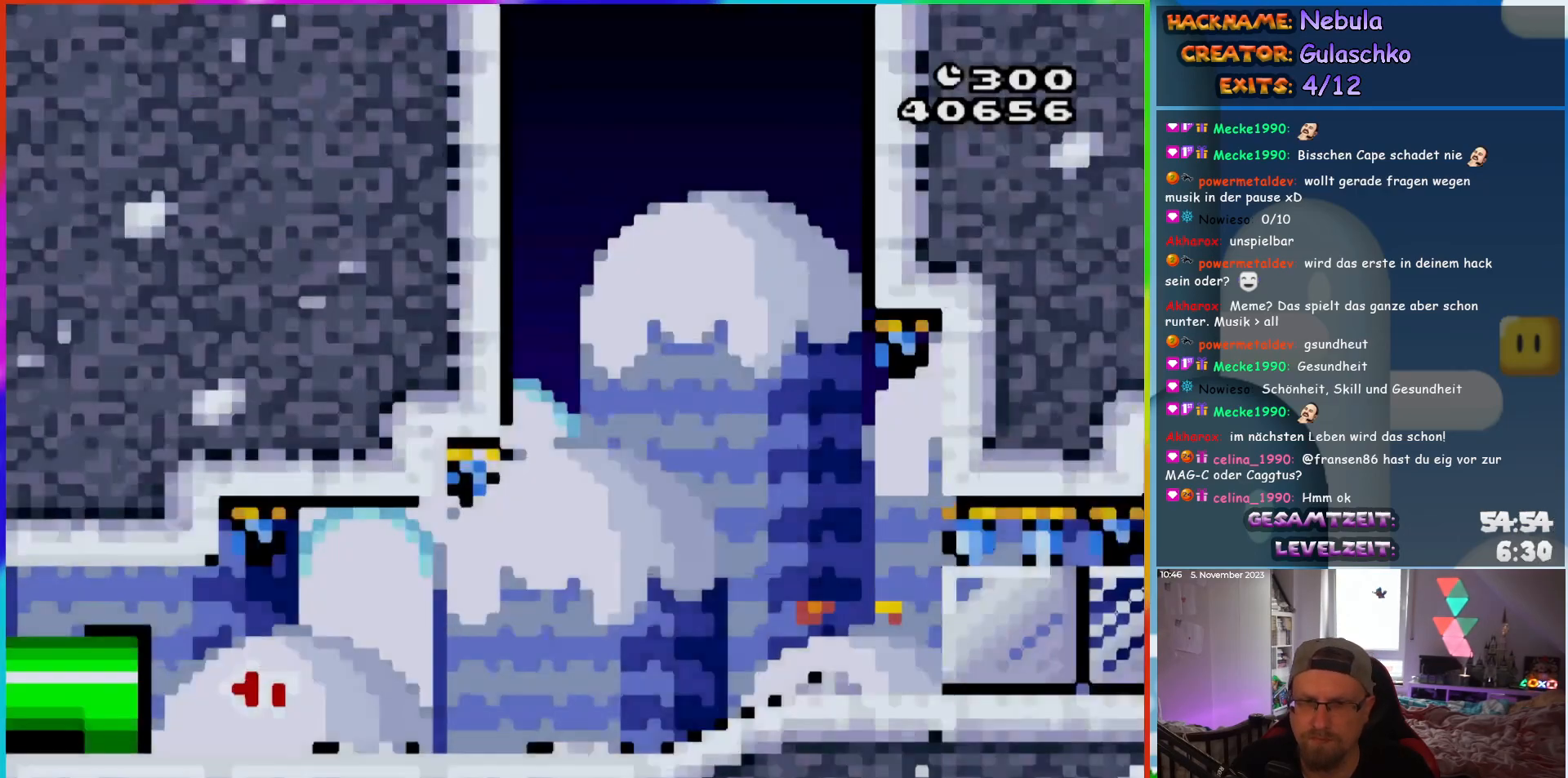
{"buttons": ["Y", "DPAD_RIGHT"], "events": []}
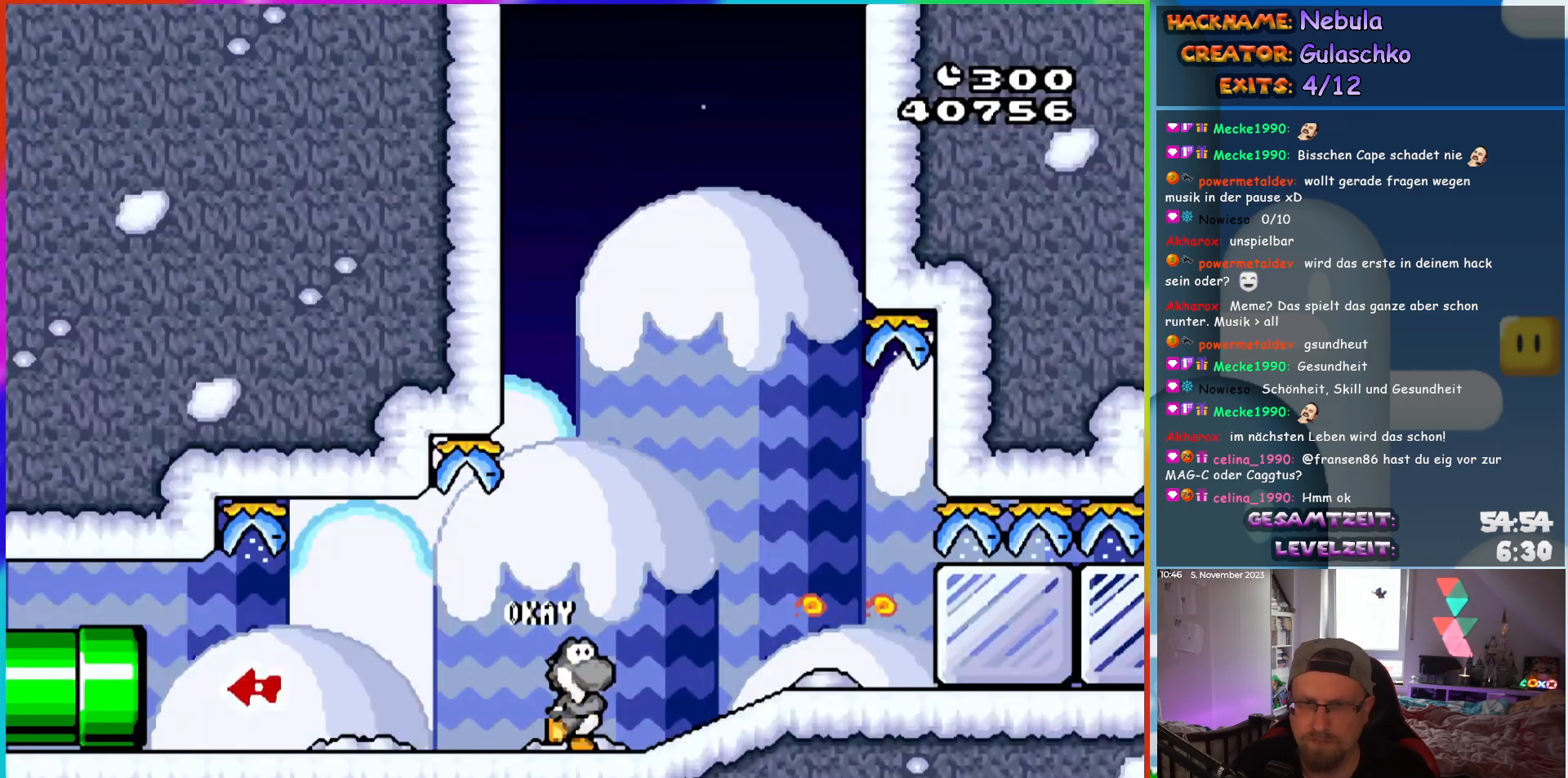
{"buttons": ["Y", "DPAD_RIGHT"], "events": [[167, "Y", "up"], [233, "Y", "down"], [333, "Y", "up"], [400, "Y", "down"]]}
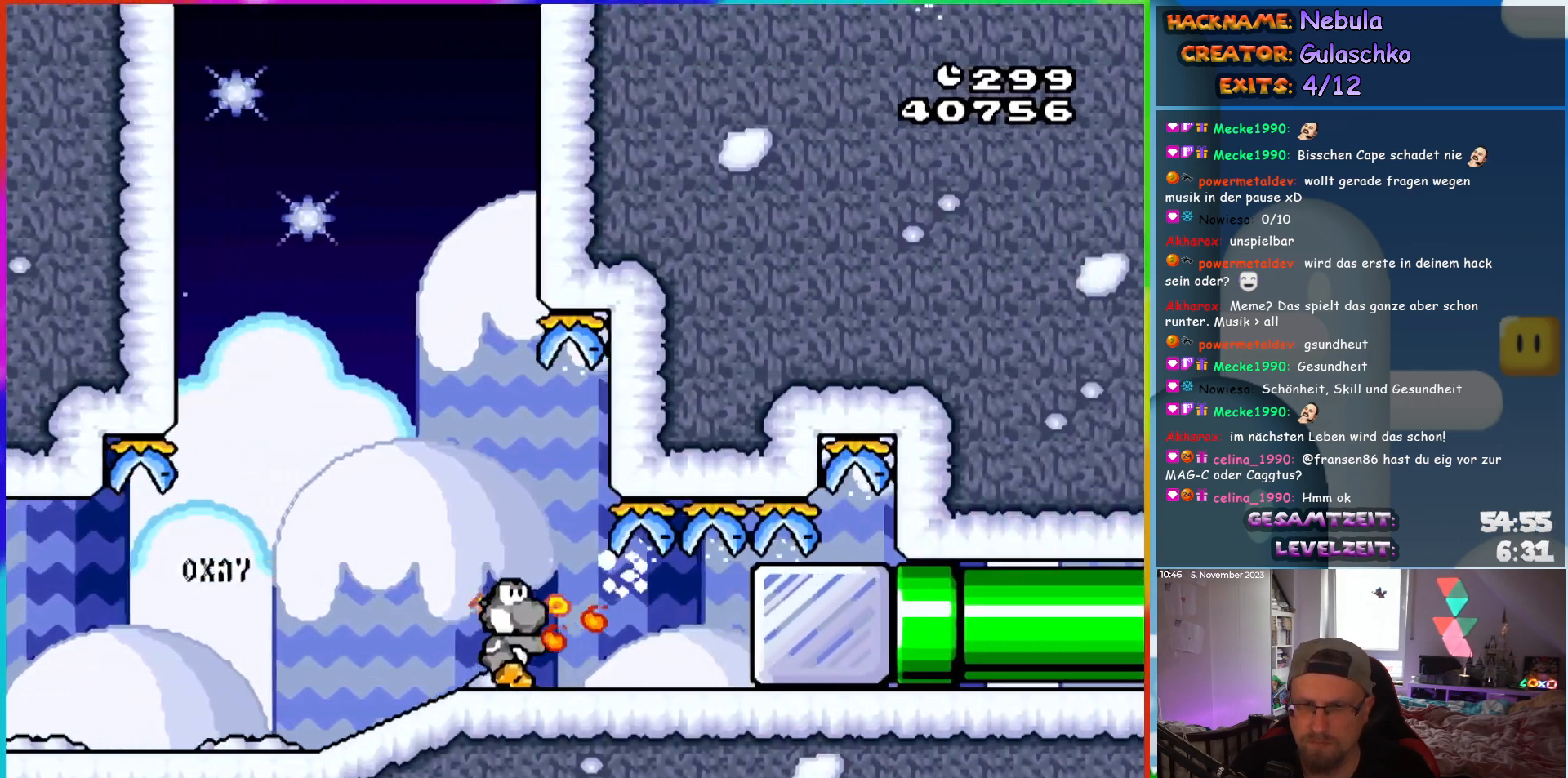
{"buttons": ["Y", "DPAD_RIGHT"], "events": [[117, "Y", "up"], [183, "Y", "down"]]}
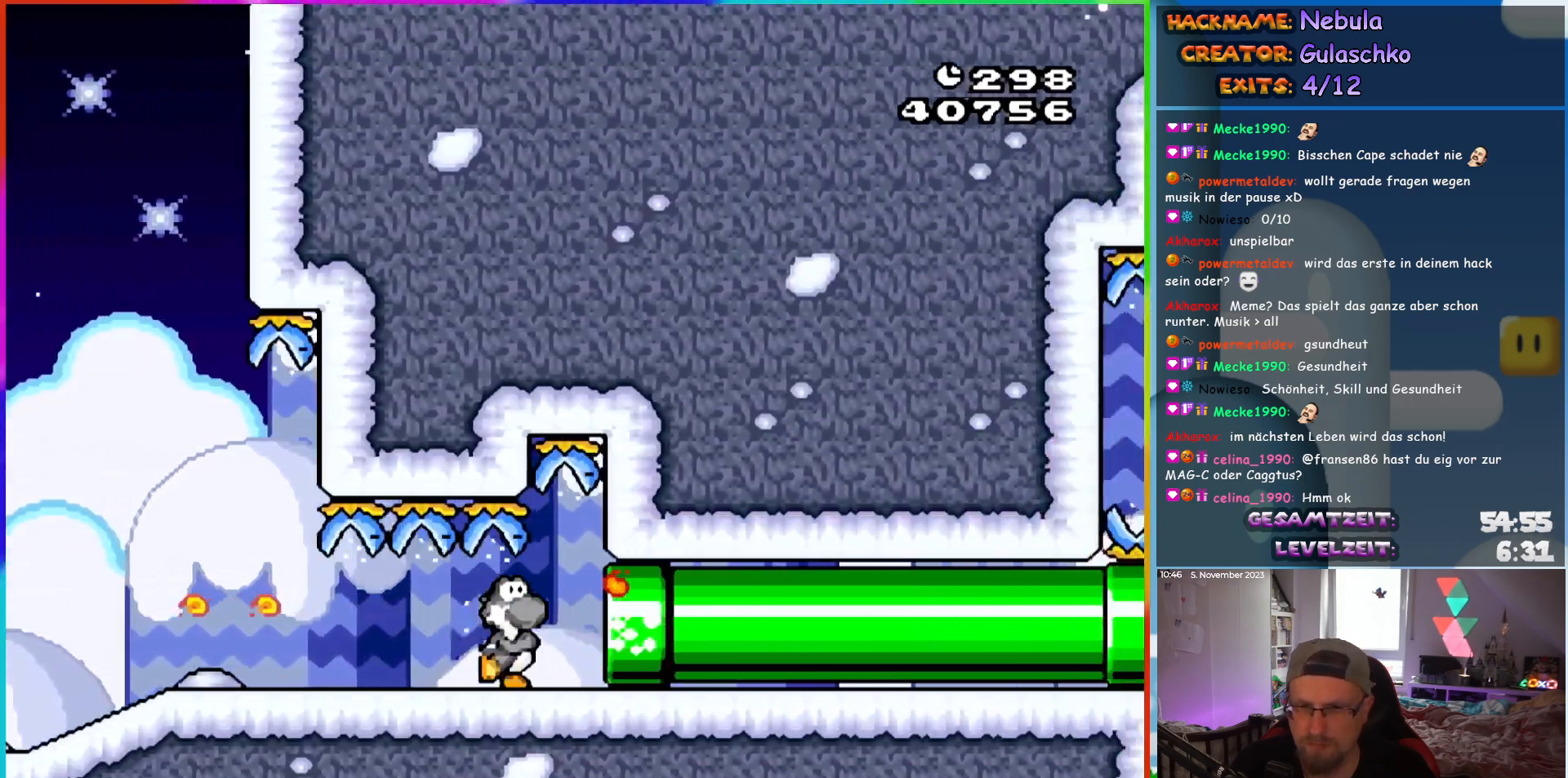
{"buttons": ["Y"], "events": [[333, "DPAD_RIGHT", "up"]]}
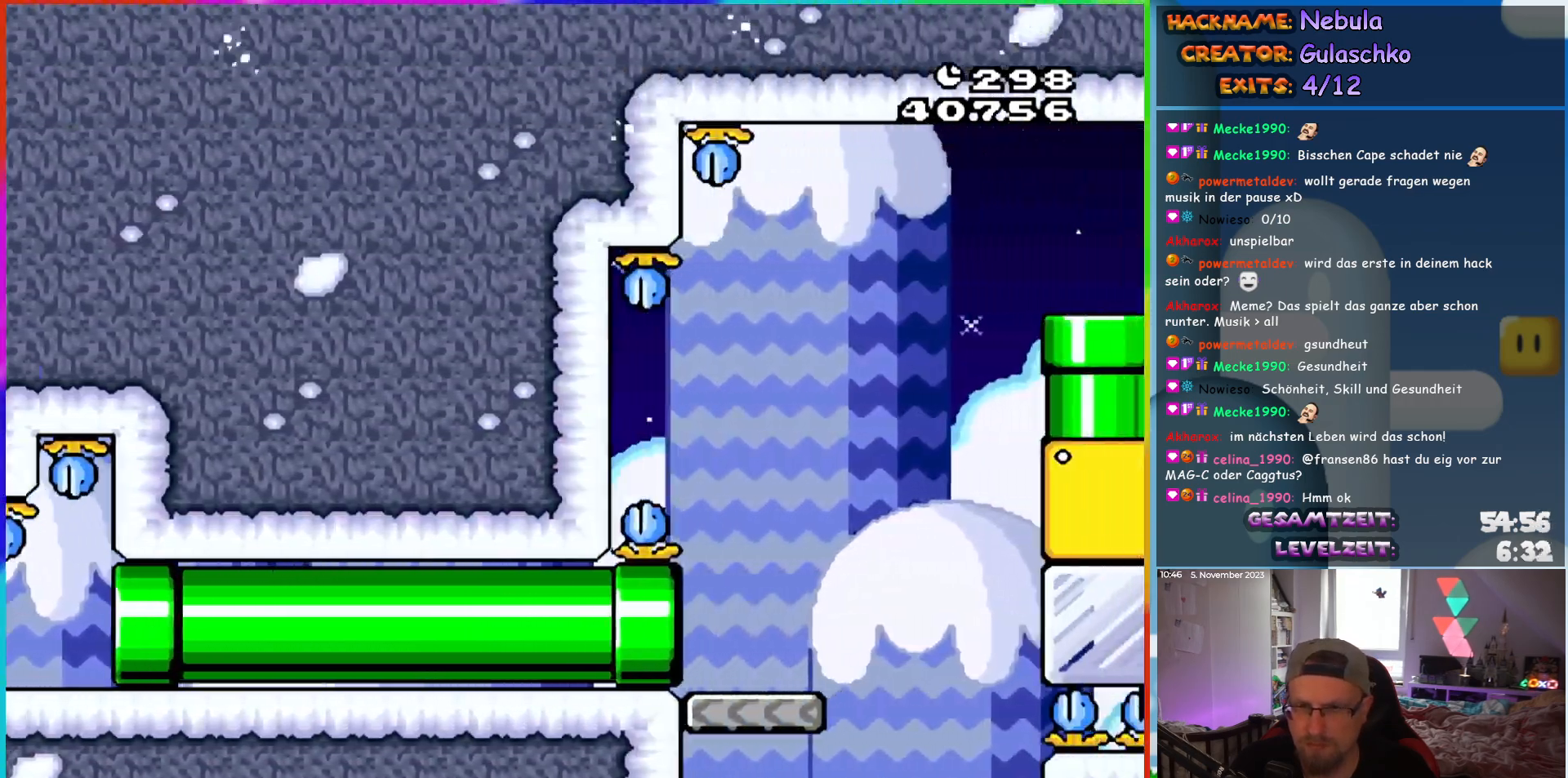
{"buttons": ["B", "Y", "DPAD_RIGHT"], "events": [[233, "DPAD_RIGHT", "down"], [367, "DPAD_RIGHT", "up"], [417, "B", "down"], [500, "DPAD_RIGHT", "down"]]}
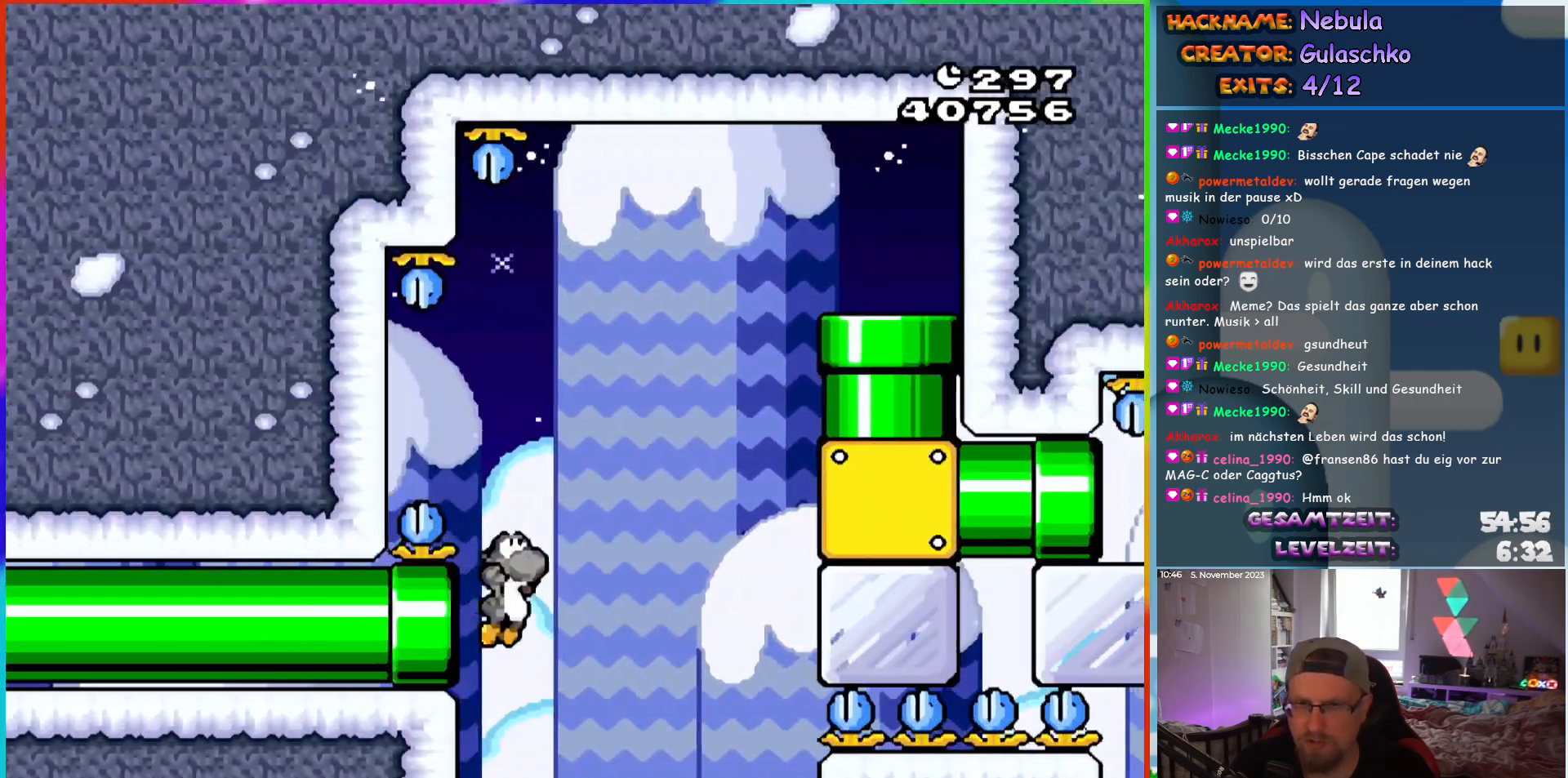
{"buttons": ["Y", "DPAD_LEFT"], "events": [[150, "Y", "up"], [167, "B", "up"], [167, "DPAD_RIGHT", "up"], [217, "Y", "down"], [317, "DPAD_LEFT", "down"]]}
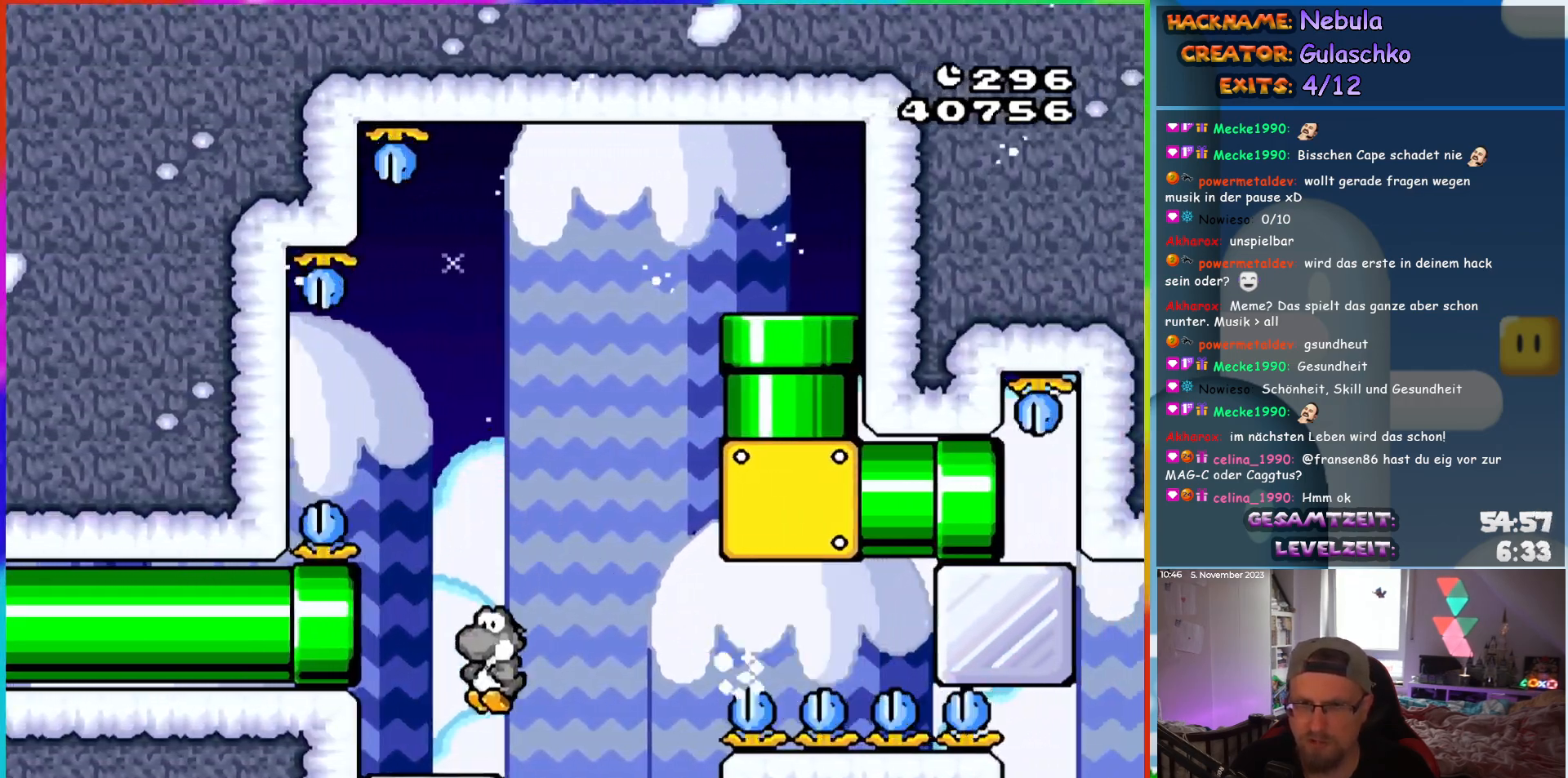
{"buttons": ["Y", "DPAD_RIGHT"], "events": [[33, "DPAD_LEFT", "up"], [83, "DPAD_RIGHT", "down"], [200, "DPAD_RIGHT", "up"], [333, "Y", "up"], [400, "Y", "down"], [450, "Y", "up"], [500, "DPAD_RIGHT", "down"], [500, "Y", "down"]]}
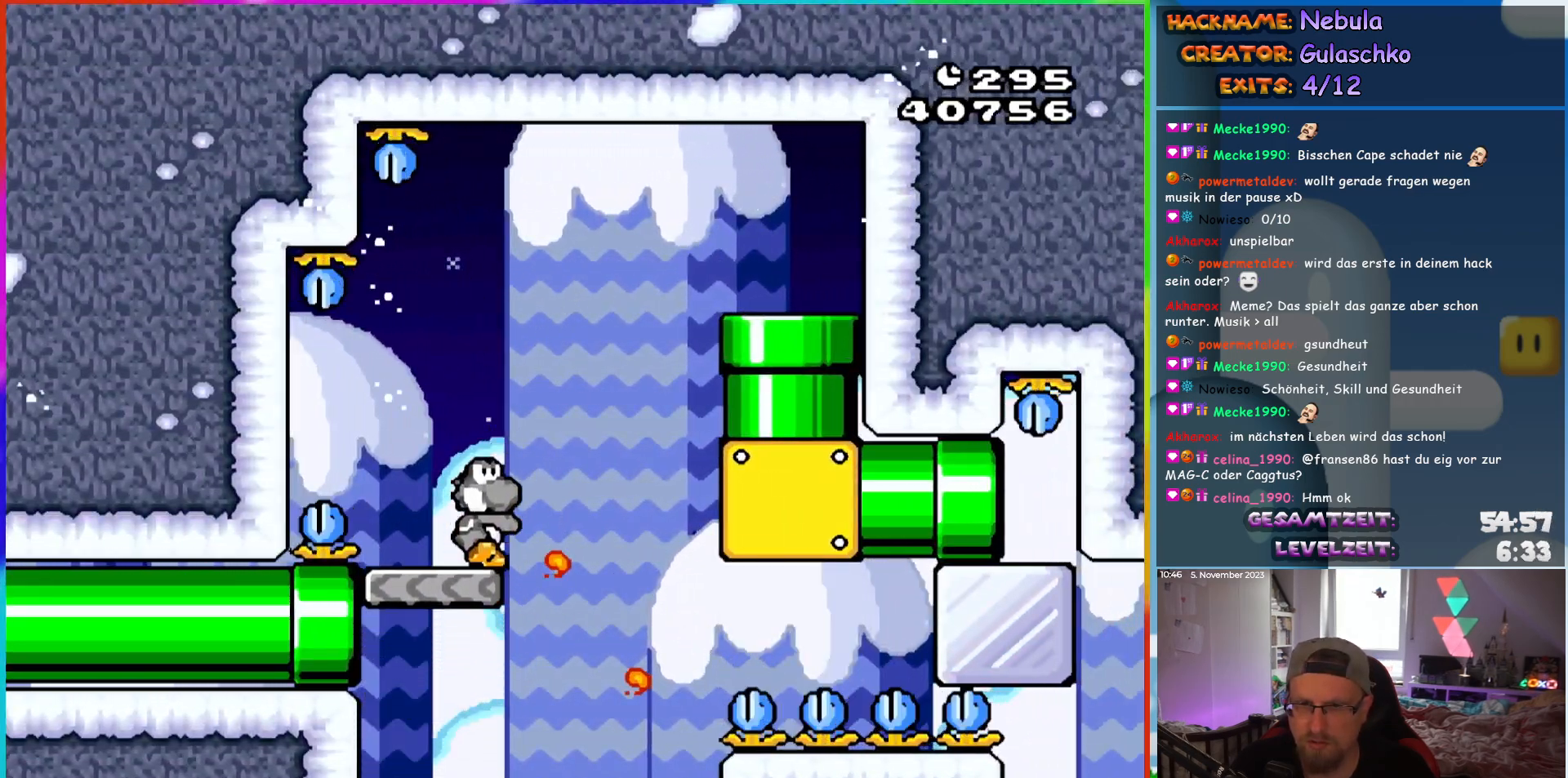
{"buttons": ["B", "Y", "DPAD_RIGHT"], "events": [[117, "B", "down"]]}
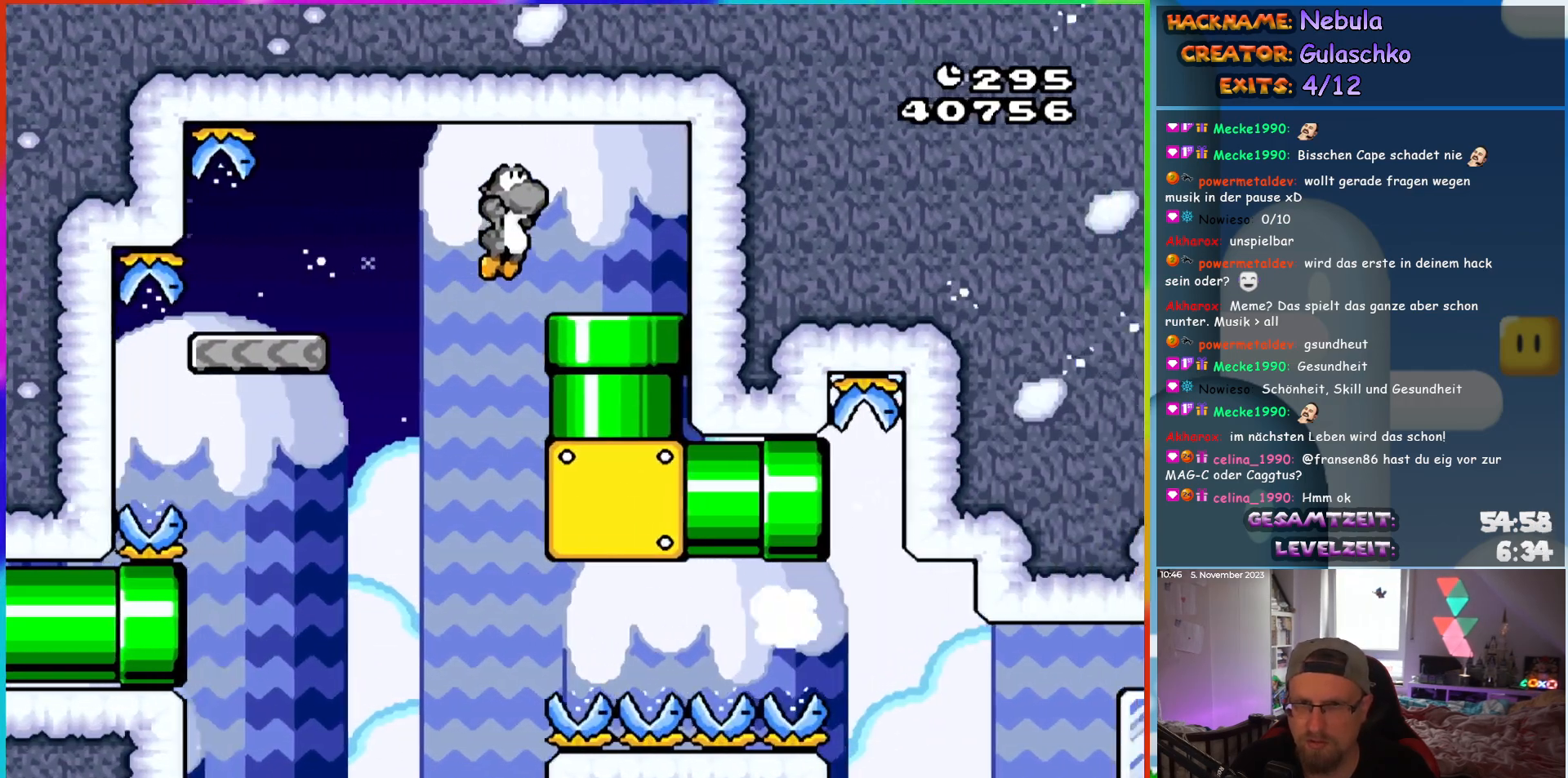
{"buttons": ["Y", "DPAD_RIGHT"], "events": [[17, "B", "up"], [83, "DPAD_DOWN", "down"], [283, "DPAD_DOWN", "up"]]}
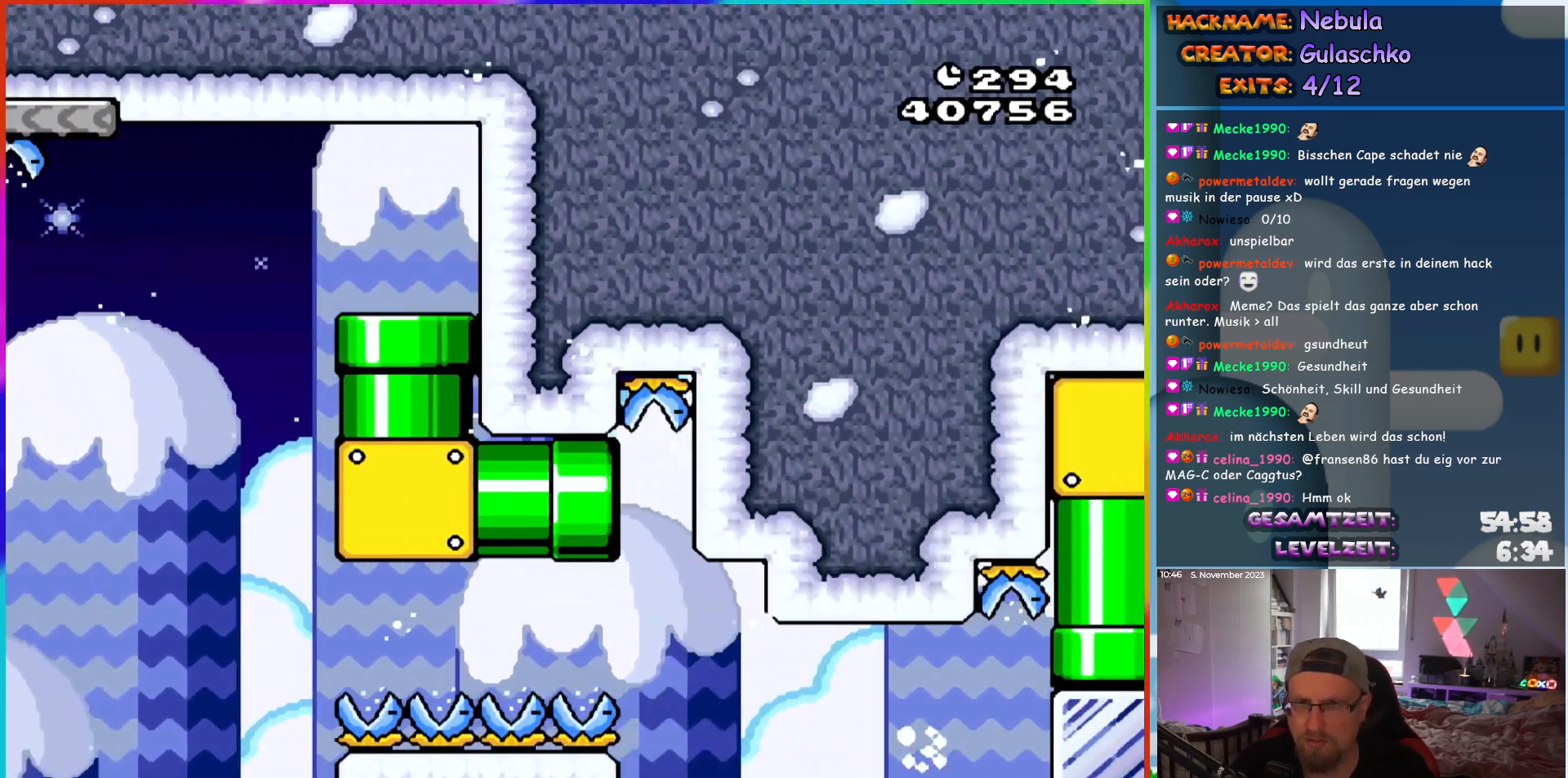
{"buttons": ["Y", "DPAD_RIGHT"], "events": [[450, "Y", "up"], [500, "Y", "down"]]}
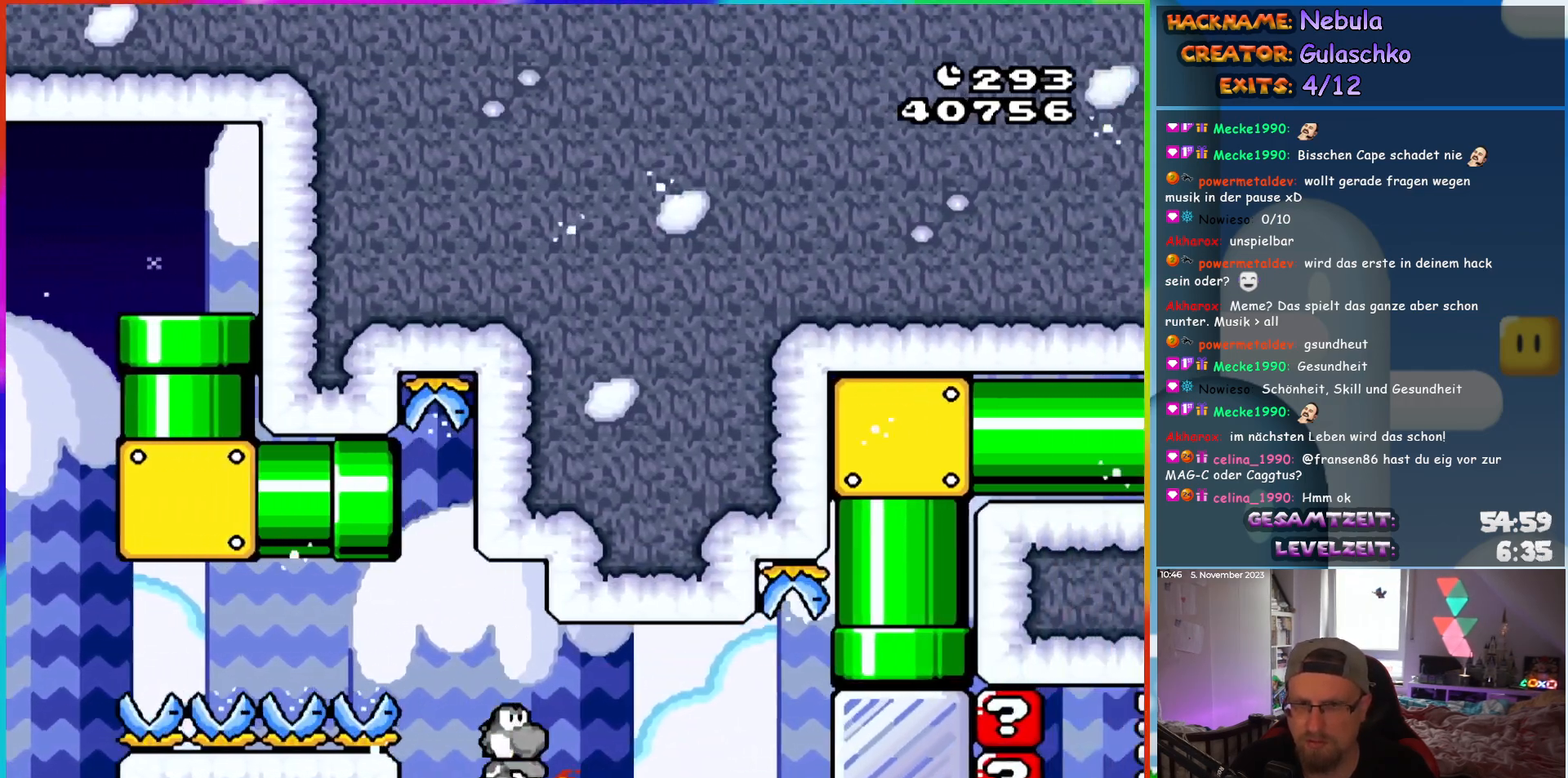
{"buttons": ["Y", "DPAD_RIGHT"], "events": [[67, "Y", "up"], [133, "Y", "down"]]}
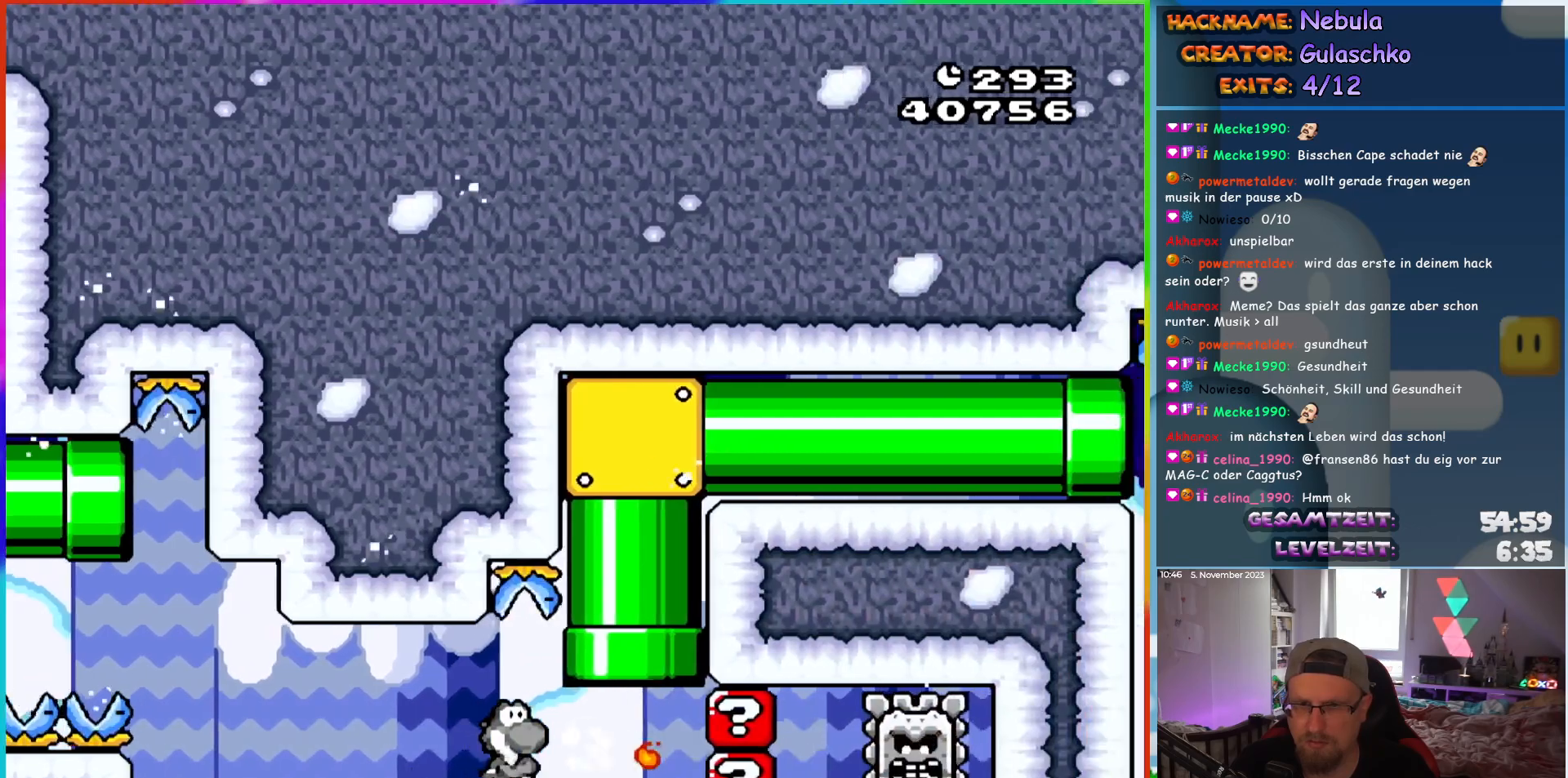
{"buttons": ["Y", "DPAD_RIGHT"], "events": [[167, "DPAD_UP", "down"], [183, "B", "down"], [183, "DPAD_RIGHT", "up"], [367, "DPAD_UP", "up"], [417, "B", "up"], [467, "DPAD_RIGHT", "down"]]}